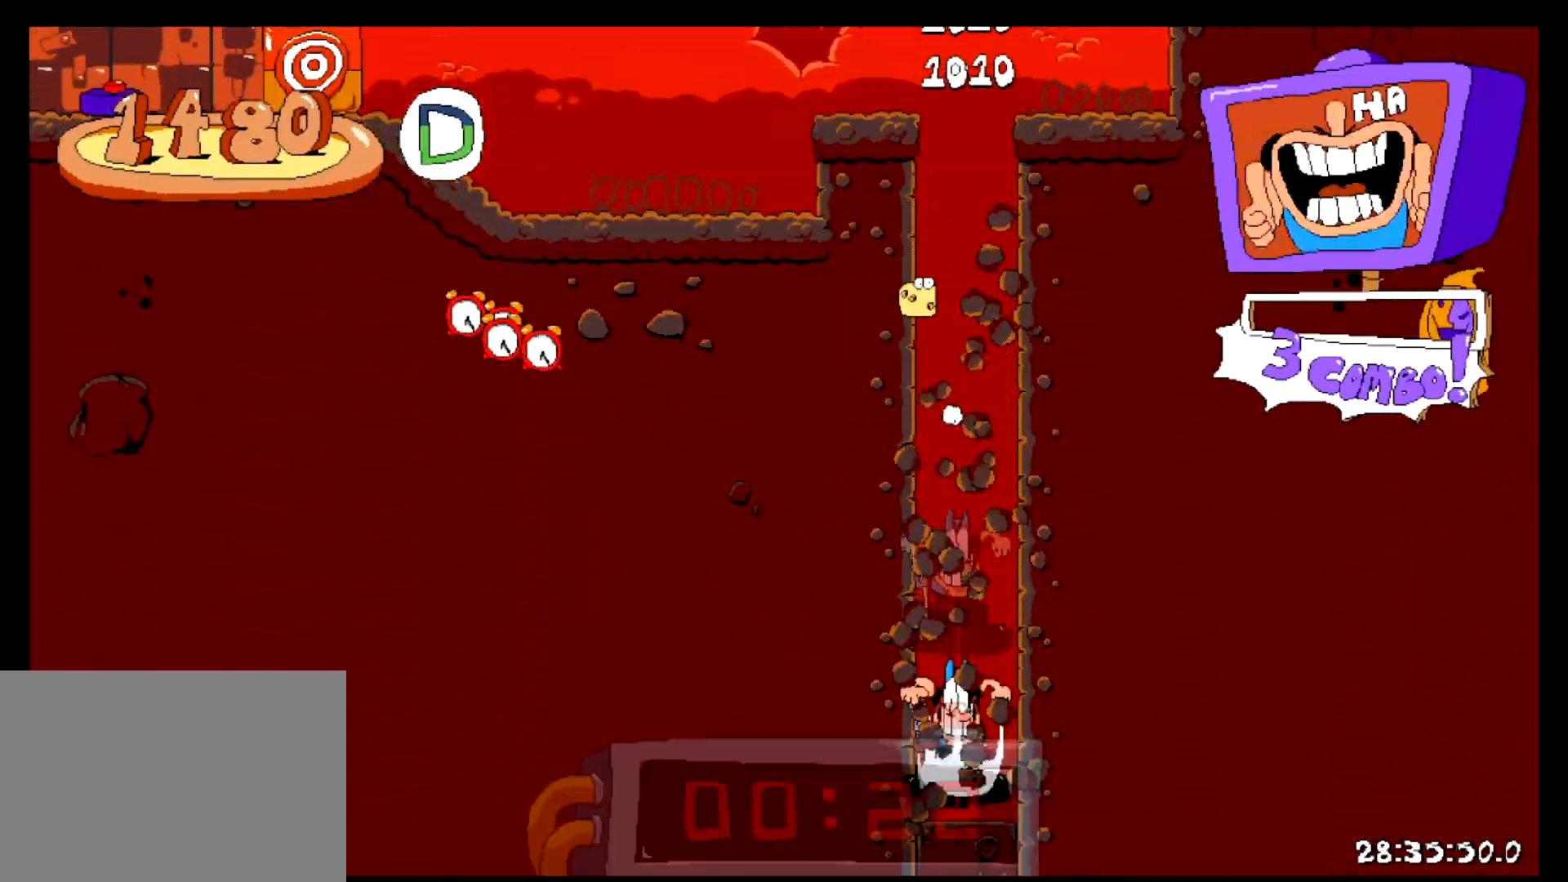
Gameplay with keyboard; each line is a JSON object with the keys held at the frame after it. "events" lists presses ("down") and releases ("up") of "c", "down", "left", "right", "shift", "up", "x" and "z" between this image and that frame as [ms after this image, input, new state], when the widget could be followed in between. No other keys are recorded. Mouse input is not recorded.
{"keys": ["shift"], "events": []}
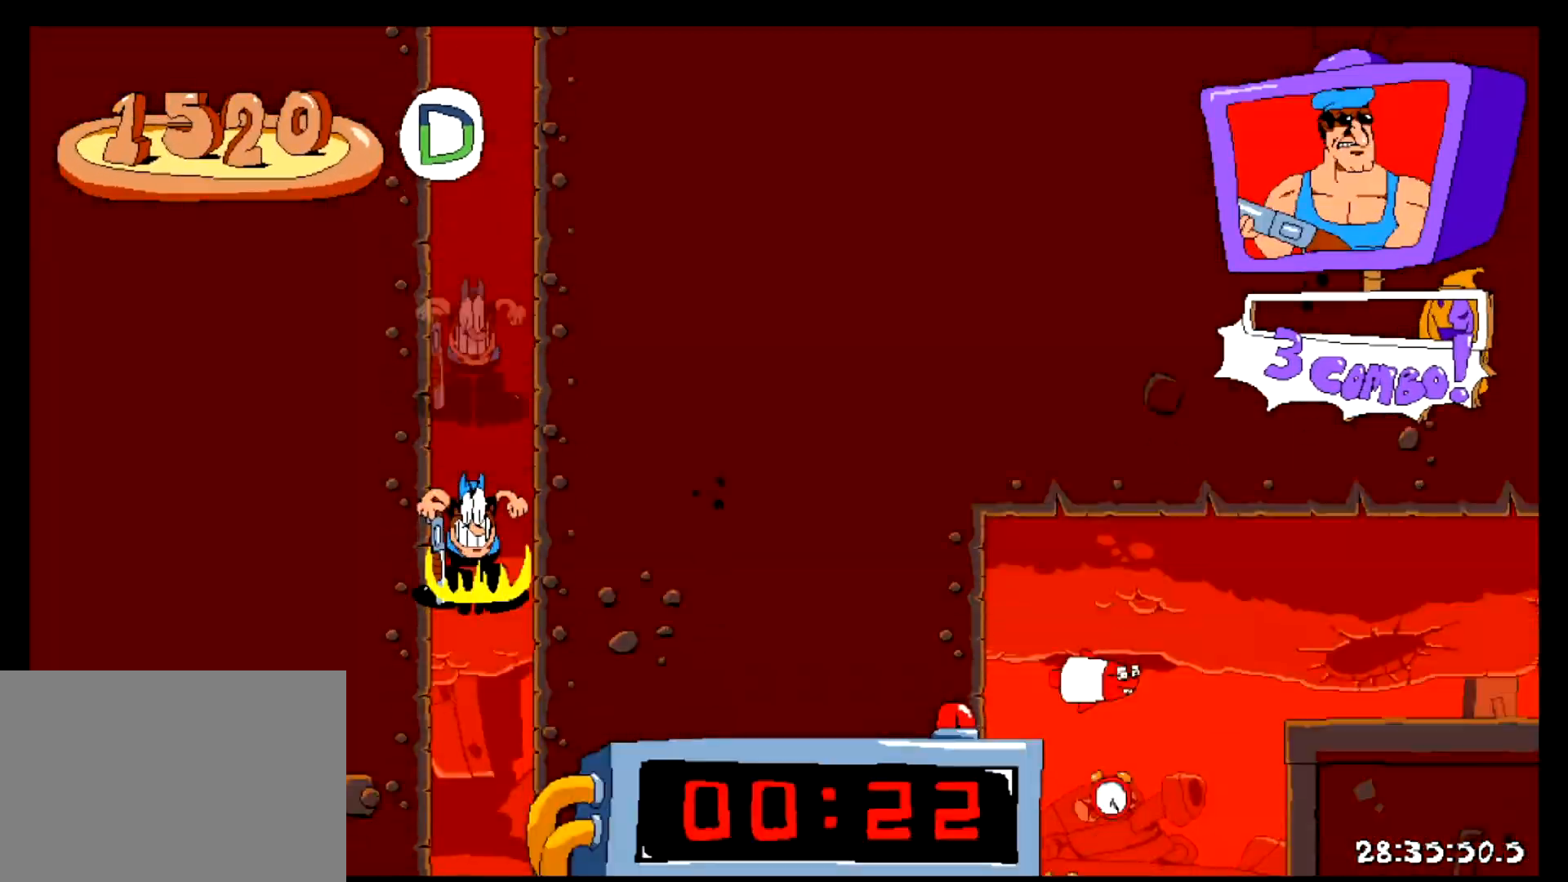
{"keys": ["right", "shift"], "events": [[383, "right", "down"]]}
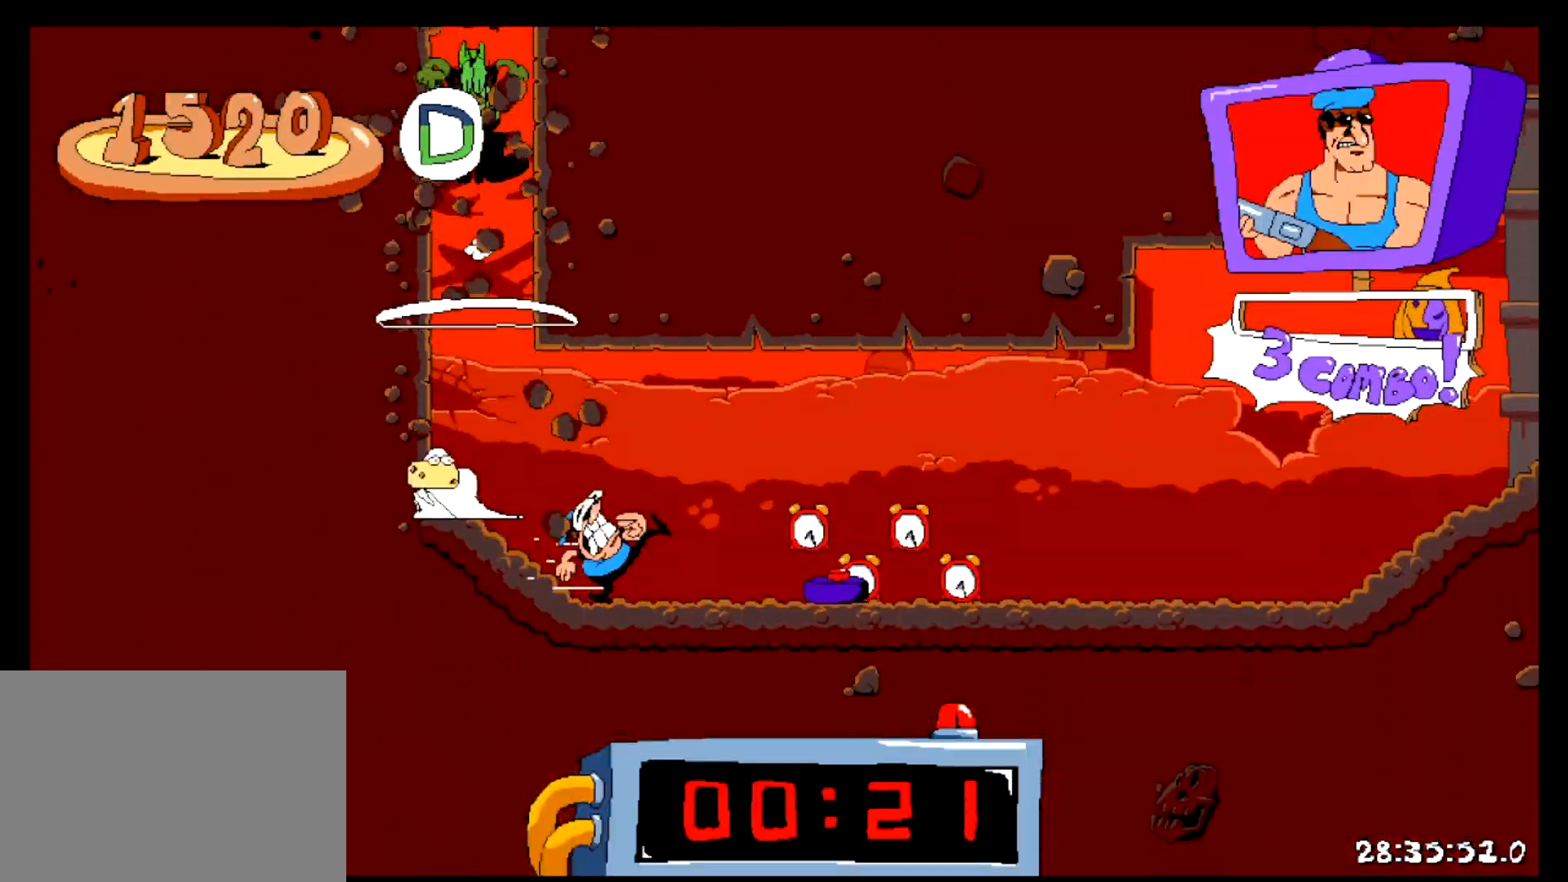
{"keys": ["right", "shift"], "events": []}
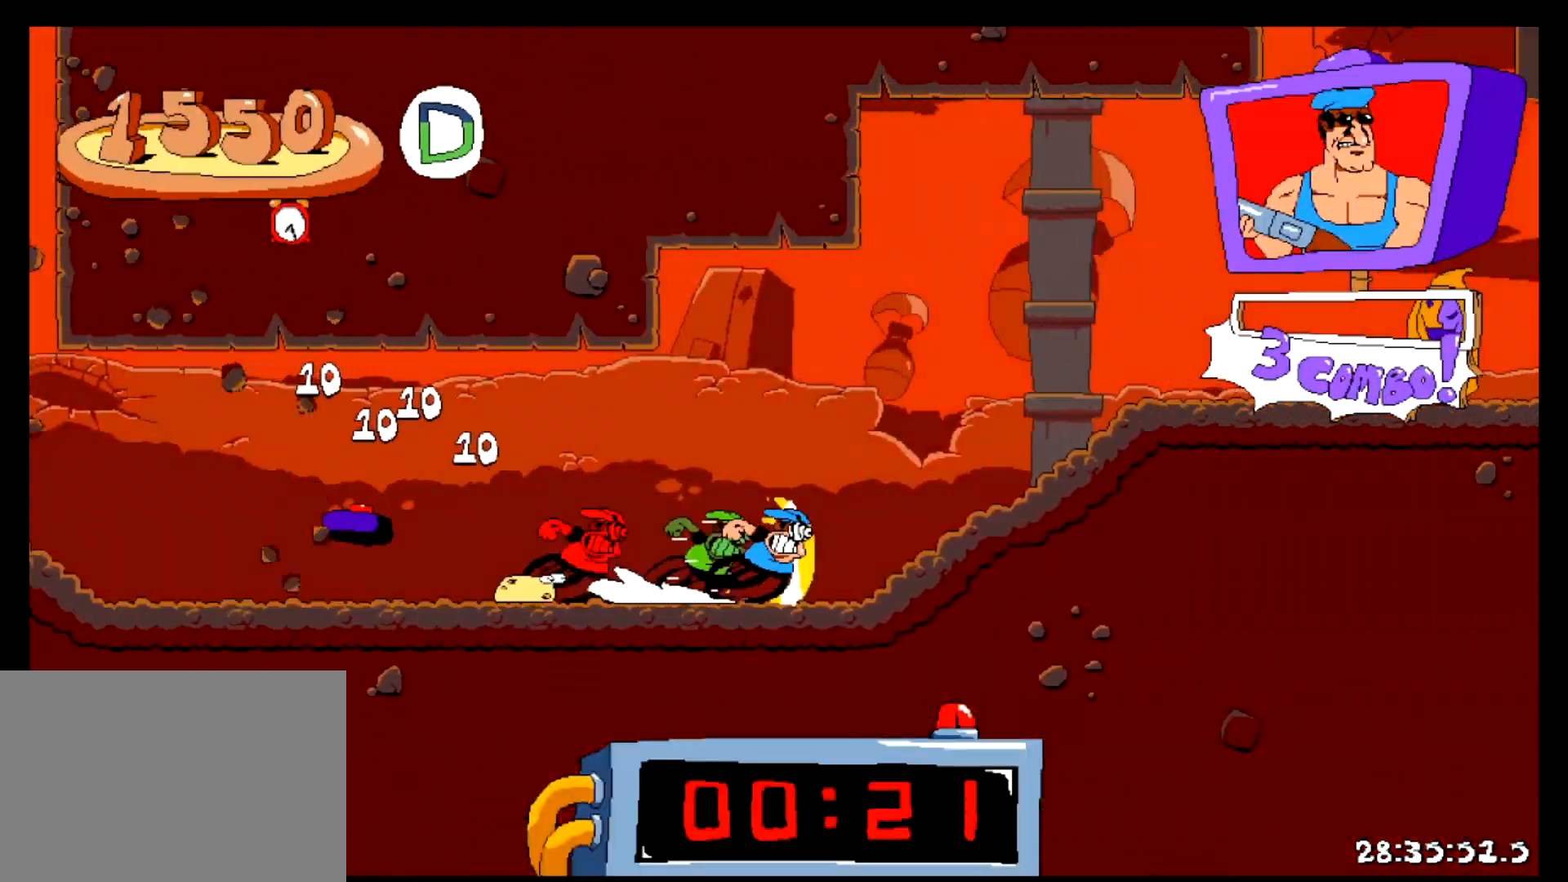
{"keys": ["right", "shift"], "events": []}
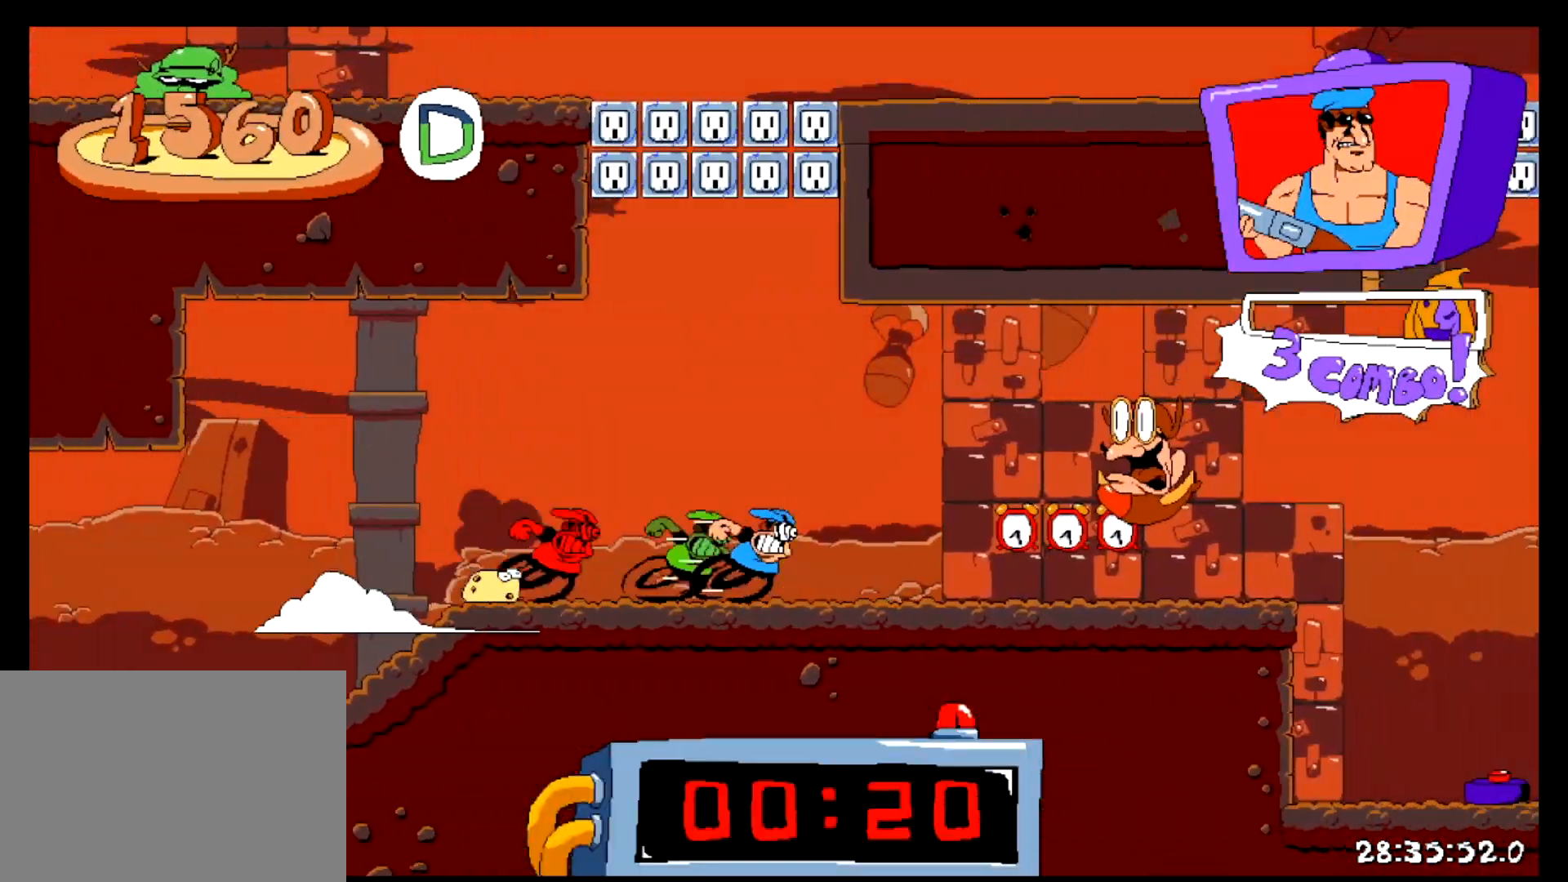
{"keys": ["right", "shift"], "events": [[33, "z", "down"], [167, "z", "up"]]}
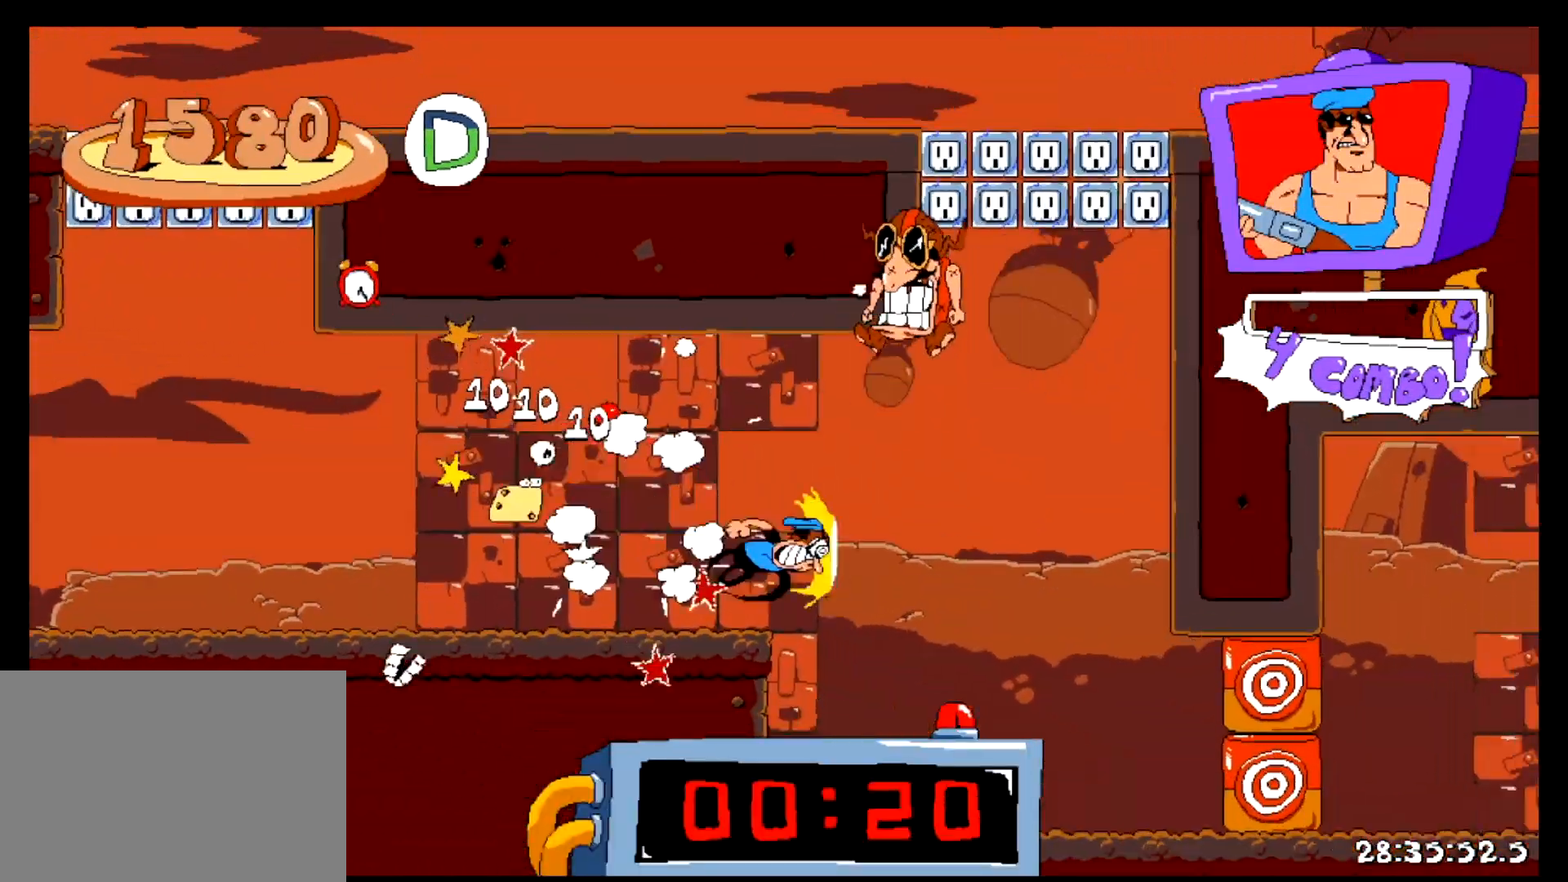
{"keys": ["right", "shift"], "events": [[116, "x", "down"], [267, "x", "up"]]}
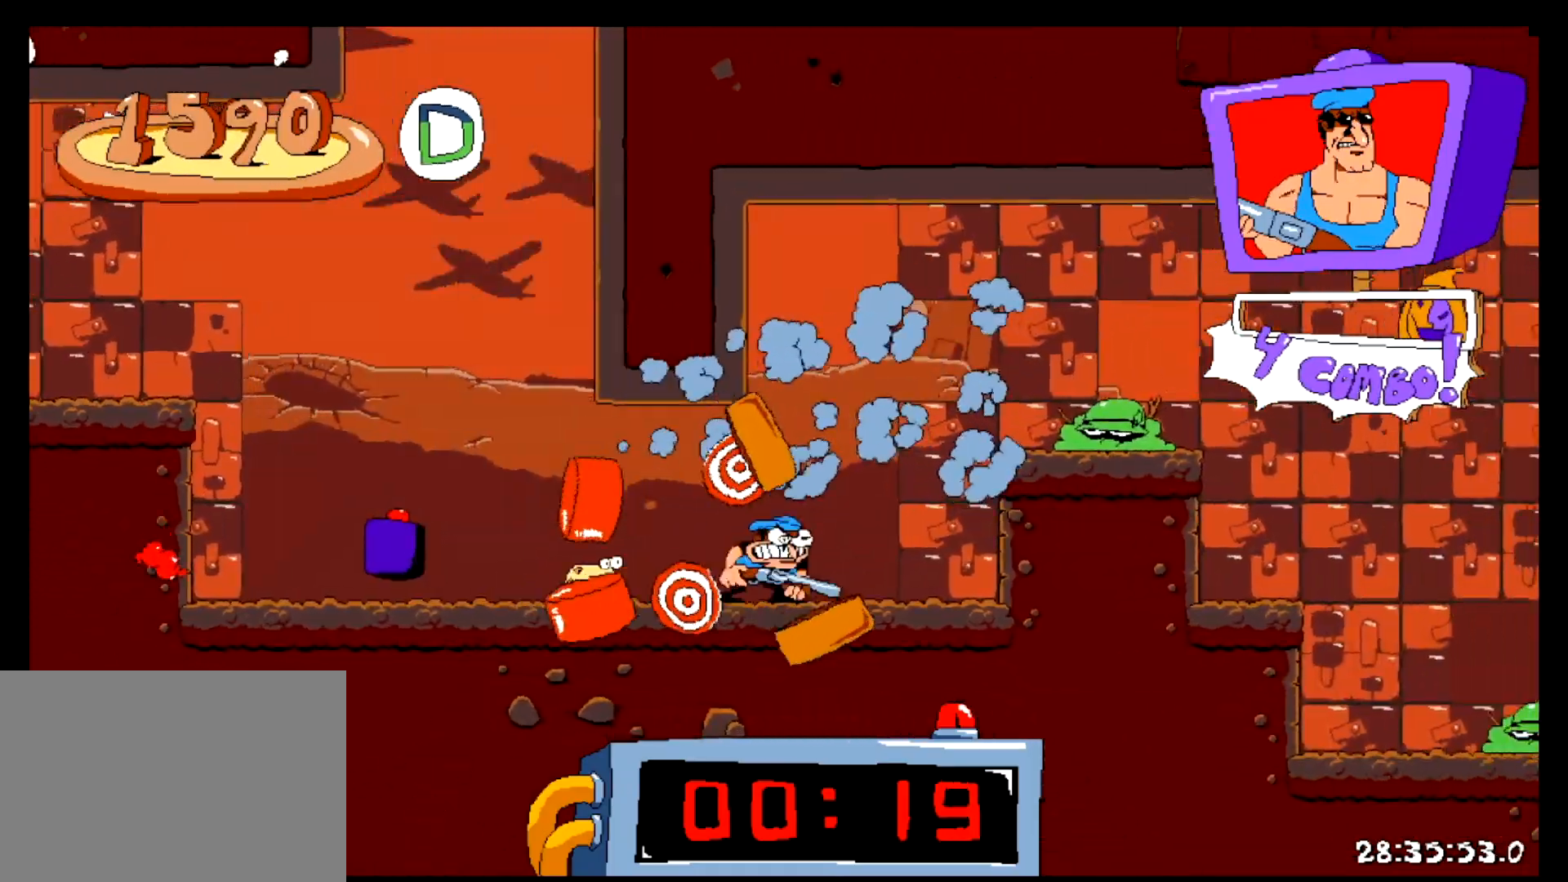
{"keys": ["right", "shift"], "events": [[117, "z", "down"], [317, "z", "up"]]}
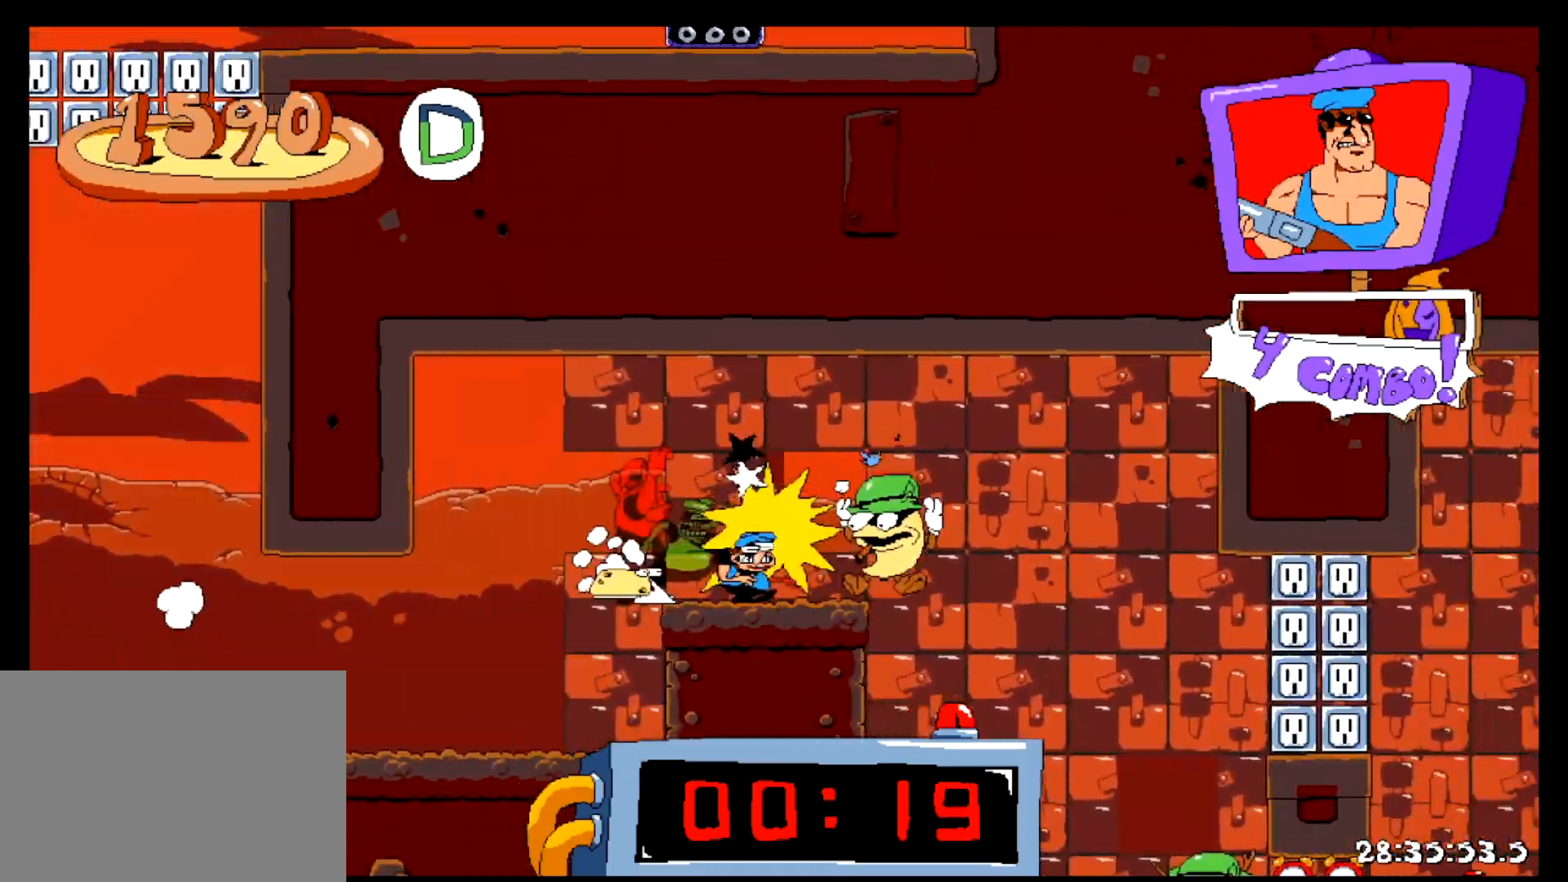
{"keys": ["down", "right", "shift"], "events": [[150, "down", "down"]]}
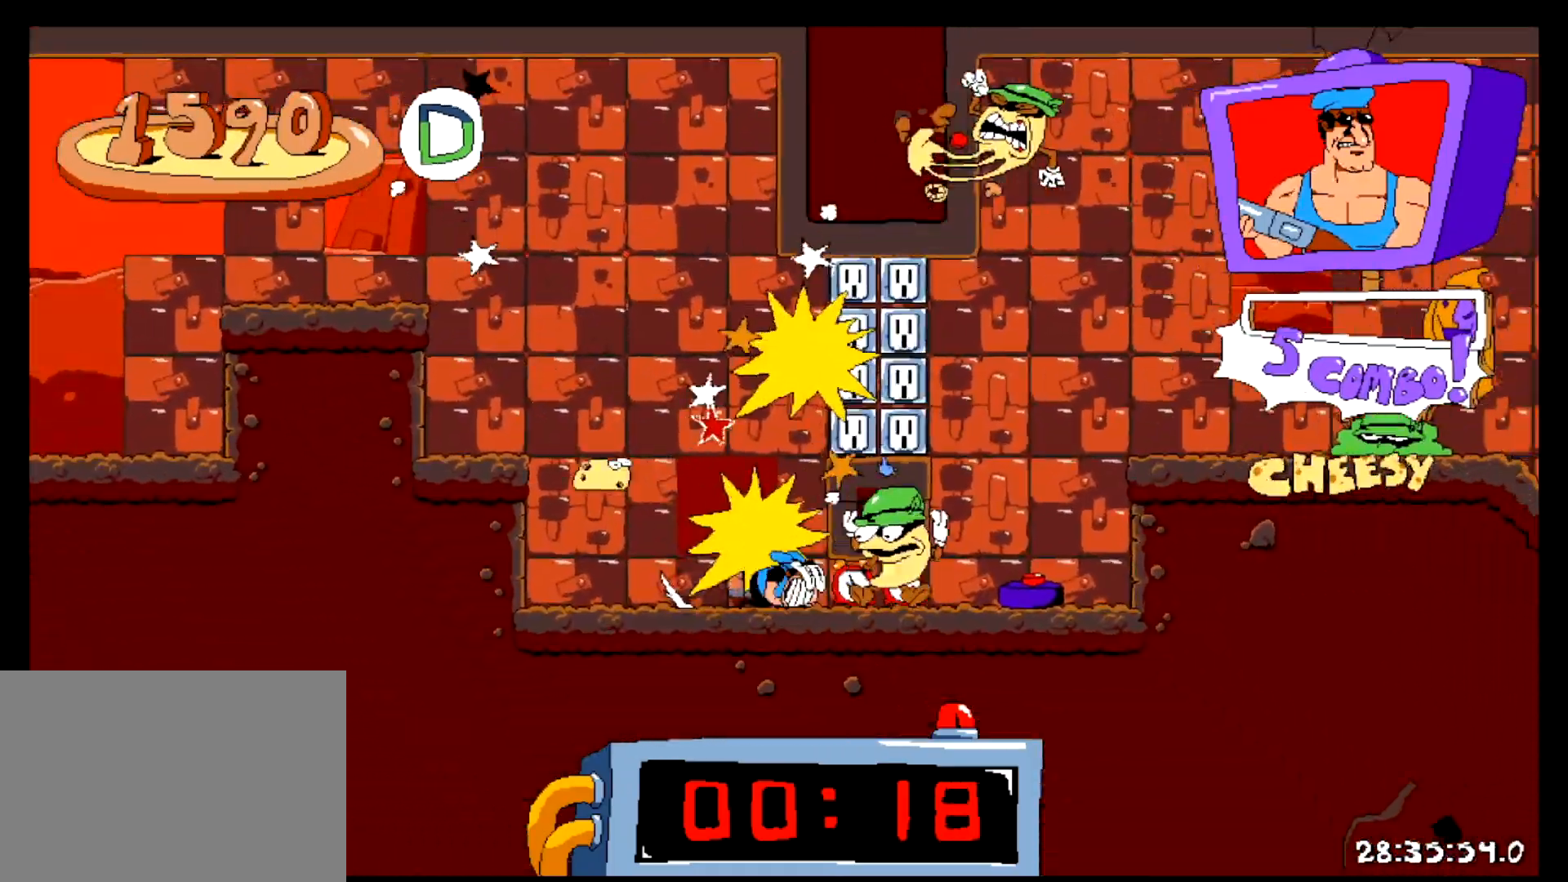
{"keys": ["right", "shift"], "events": [[217, "down", "up"], [284, "z", "down"], [484, "z", "up"]]}
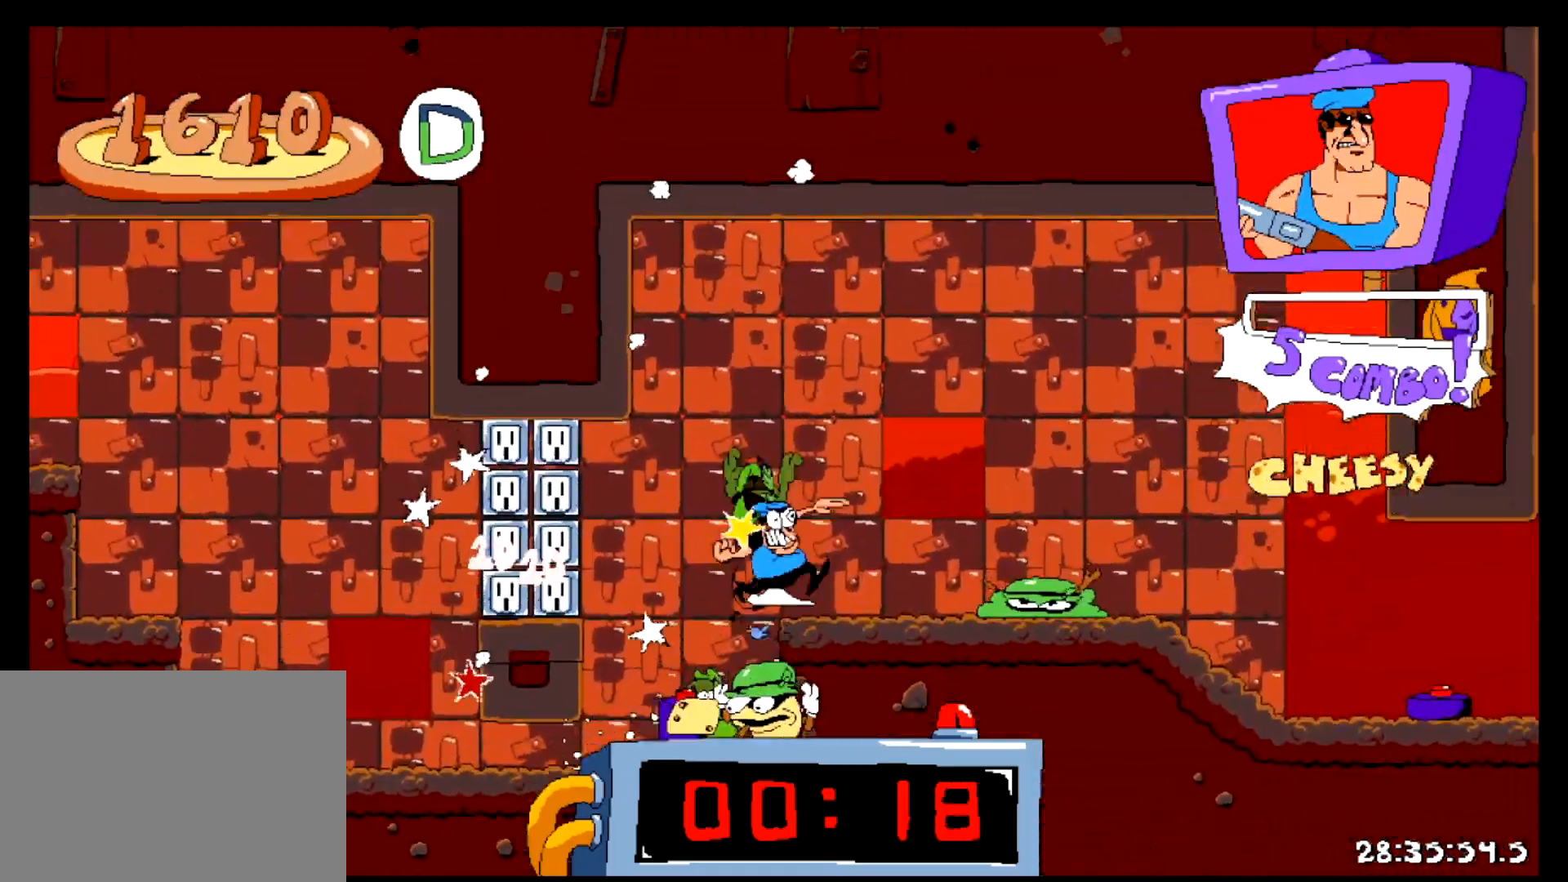
{"keys": ["right", "shift"], "events": []}
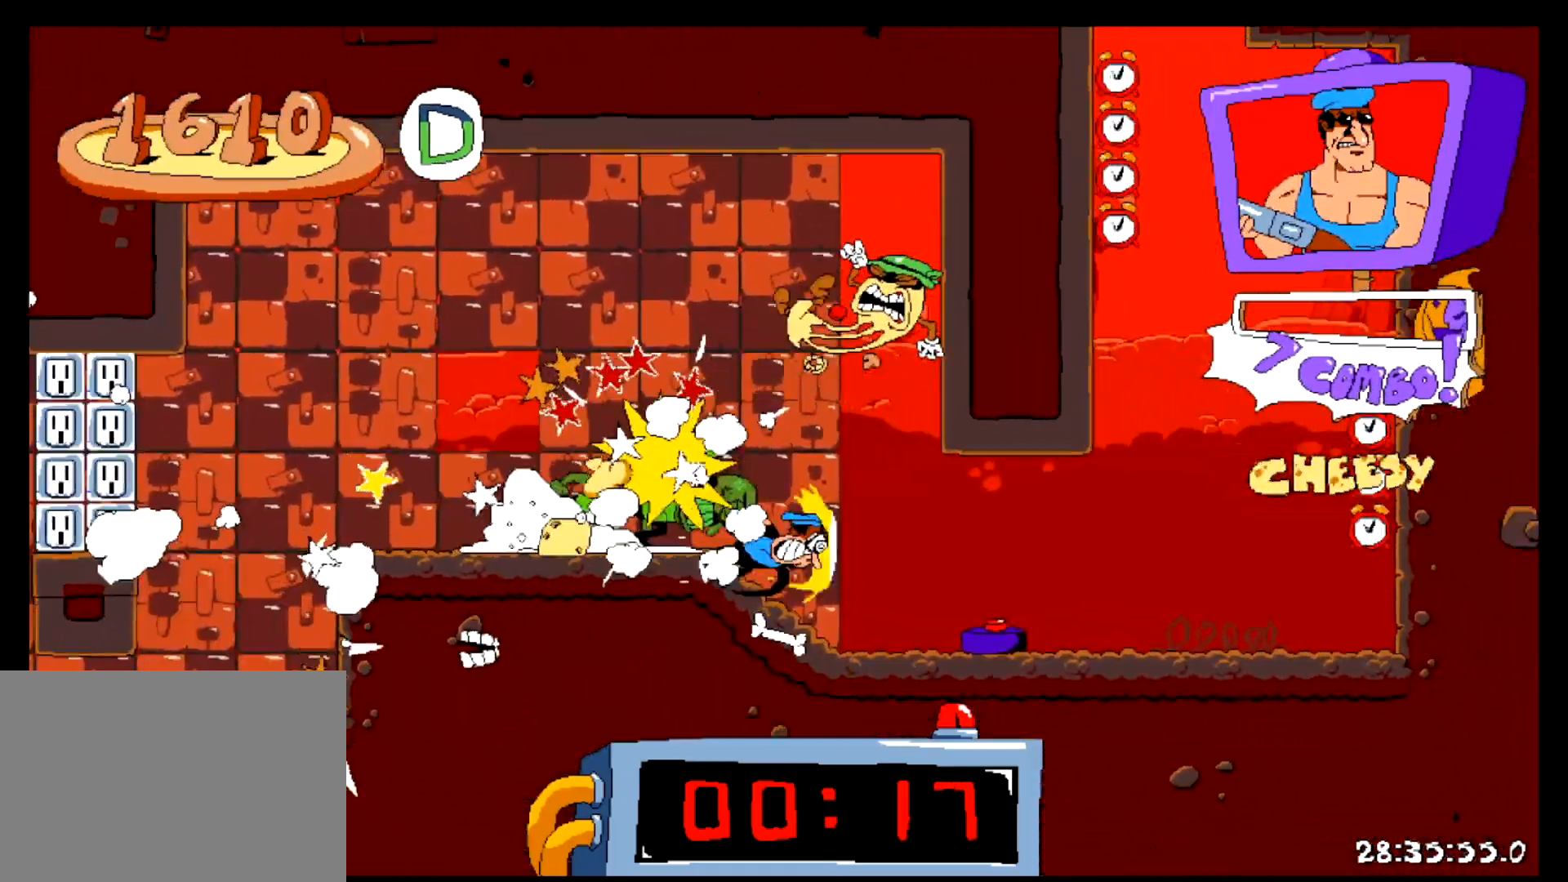
{"keys": ["shift", "z"], "events": [[200, "z", "down"], [384, "right", "up"], [401, "z", "up"], [451, "z", "down"]]}
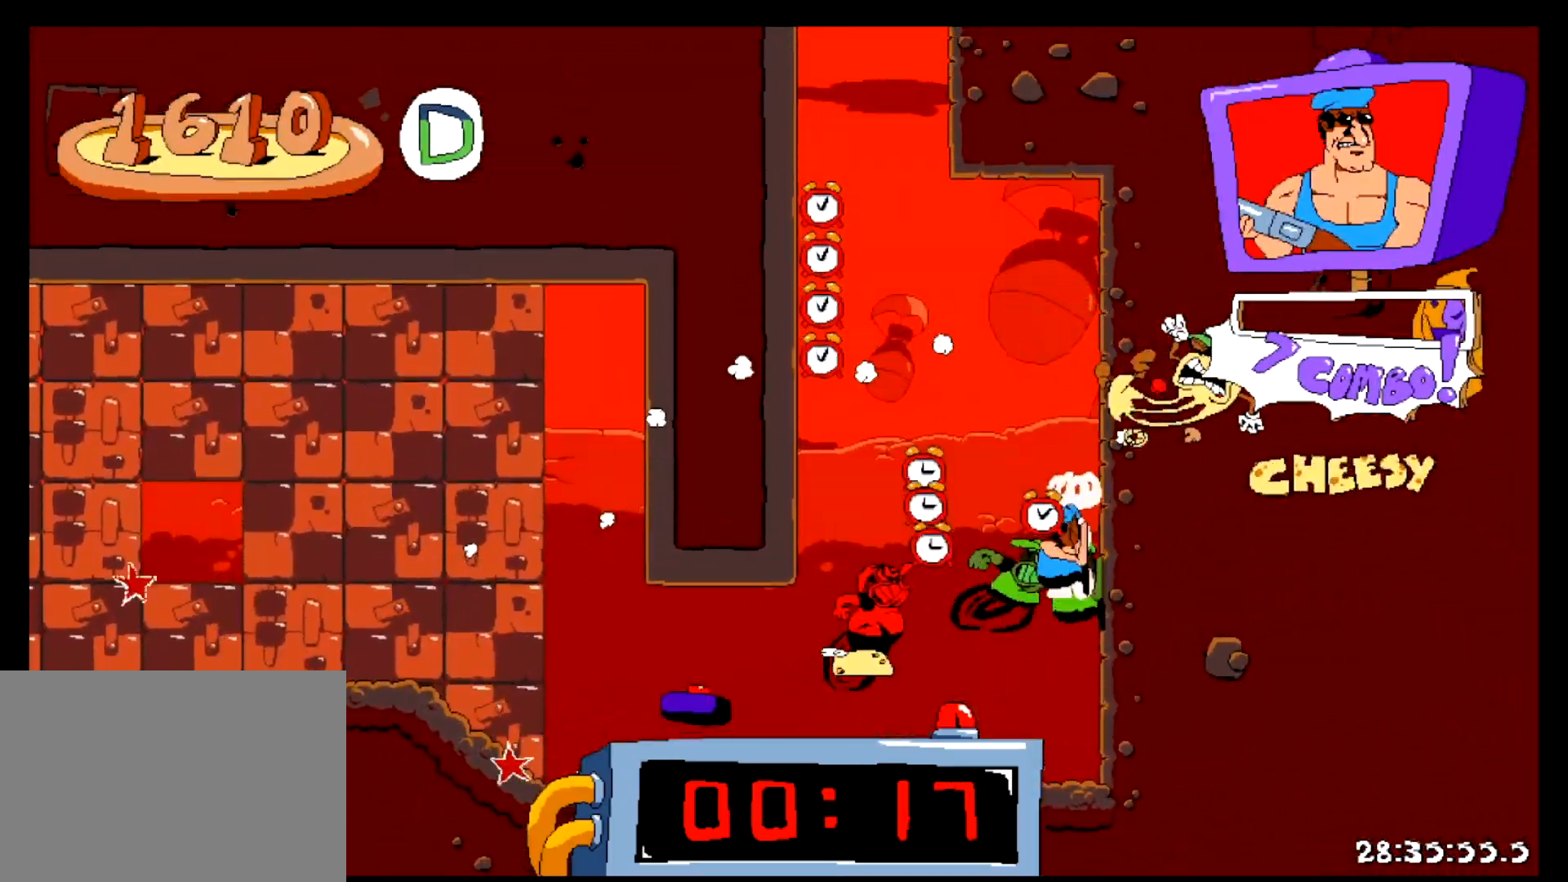
{"keys": ["left", "shift", "z"], "events": [[66, "left", "down"]]}
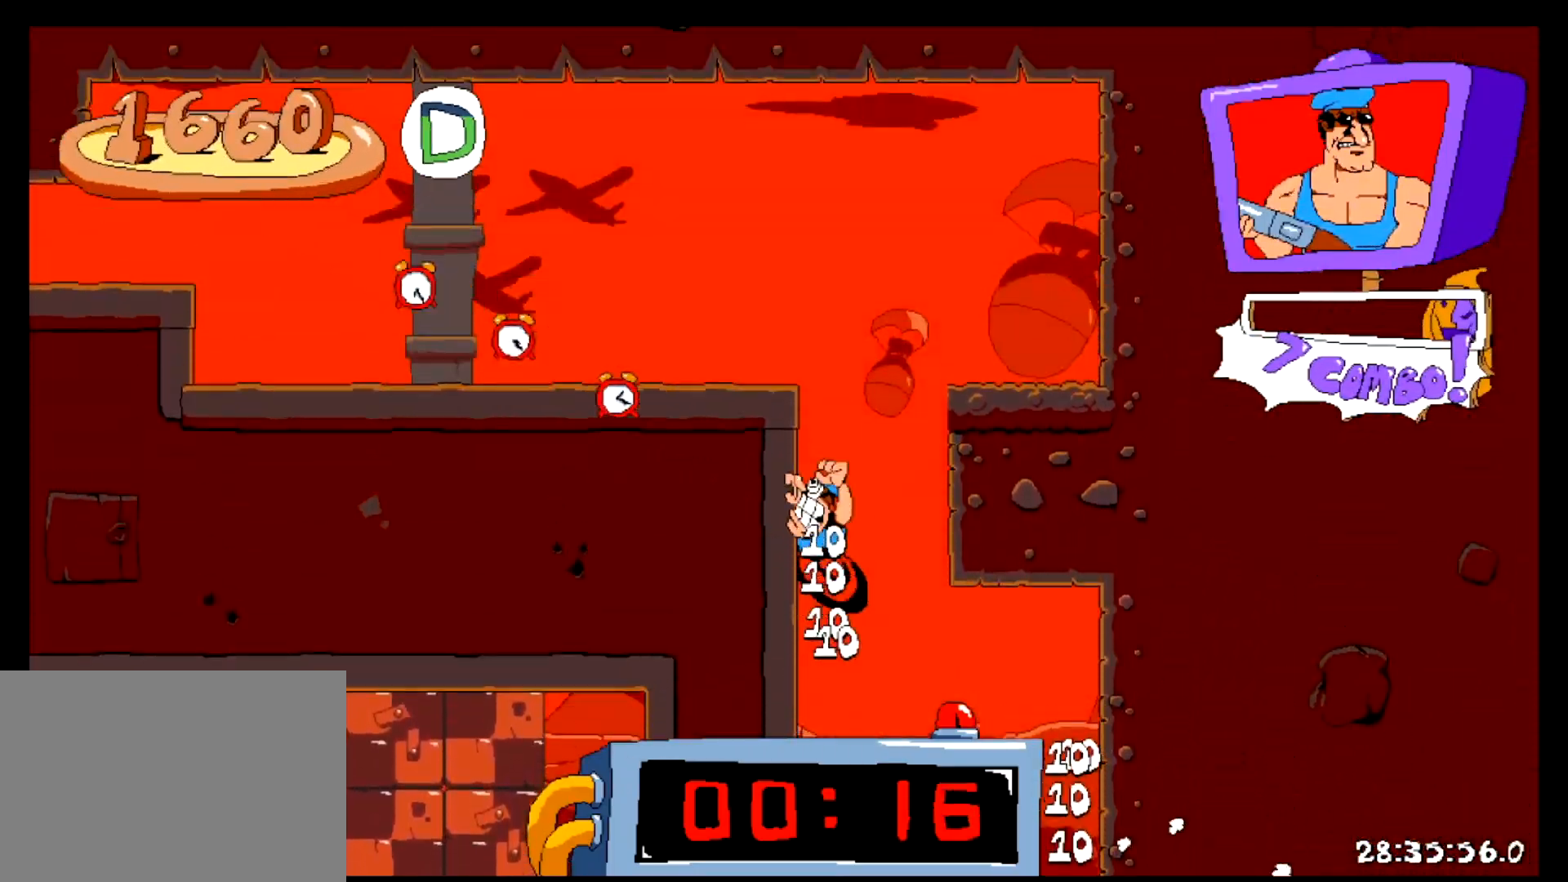
{"keys": ["left", "shift", "z"], "events": [[117, "z", "up"], [417, "z", "down"]]}
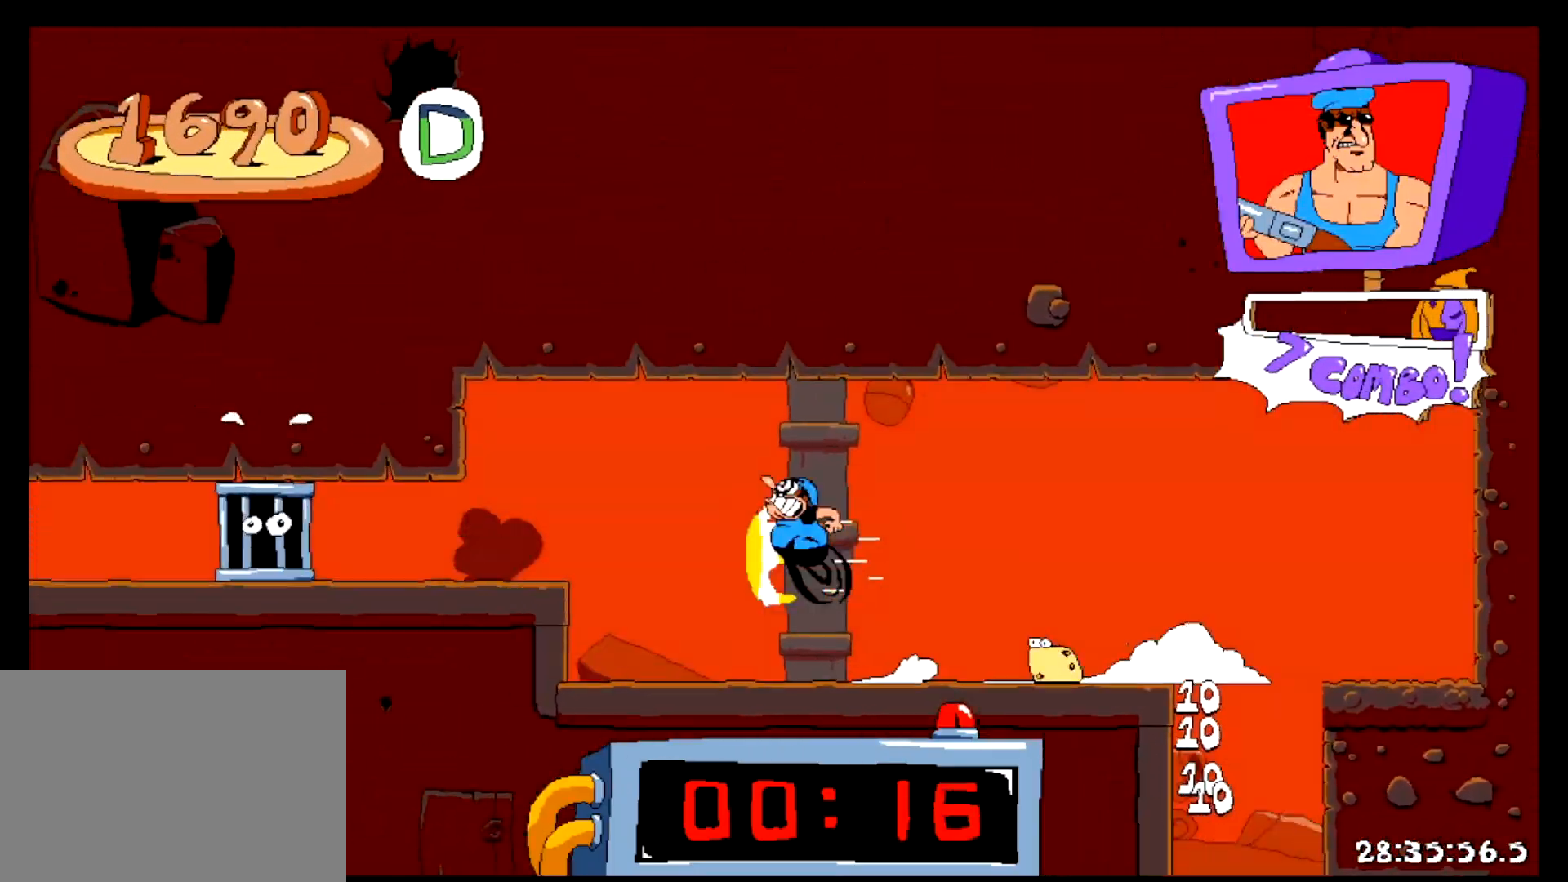
{"keys": ["left", "shift", "z"], "events": [[66, "z", "up"], [467, "z", "down"]]}
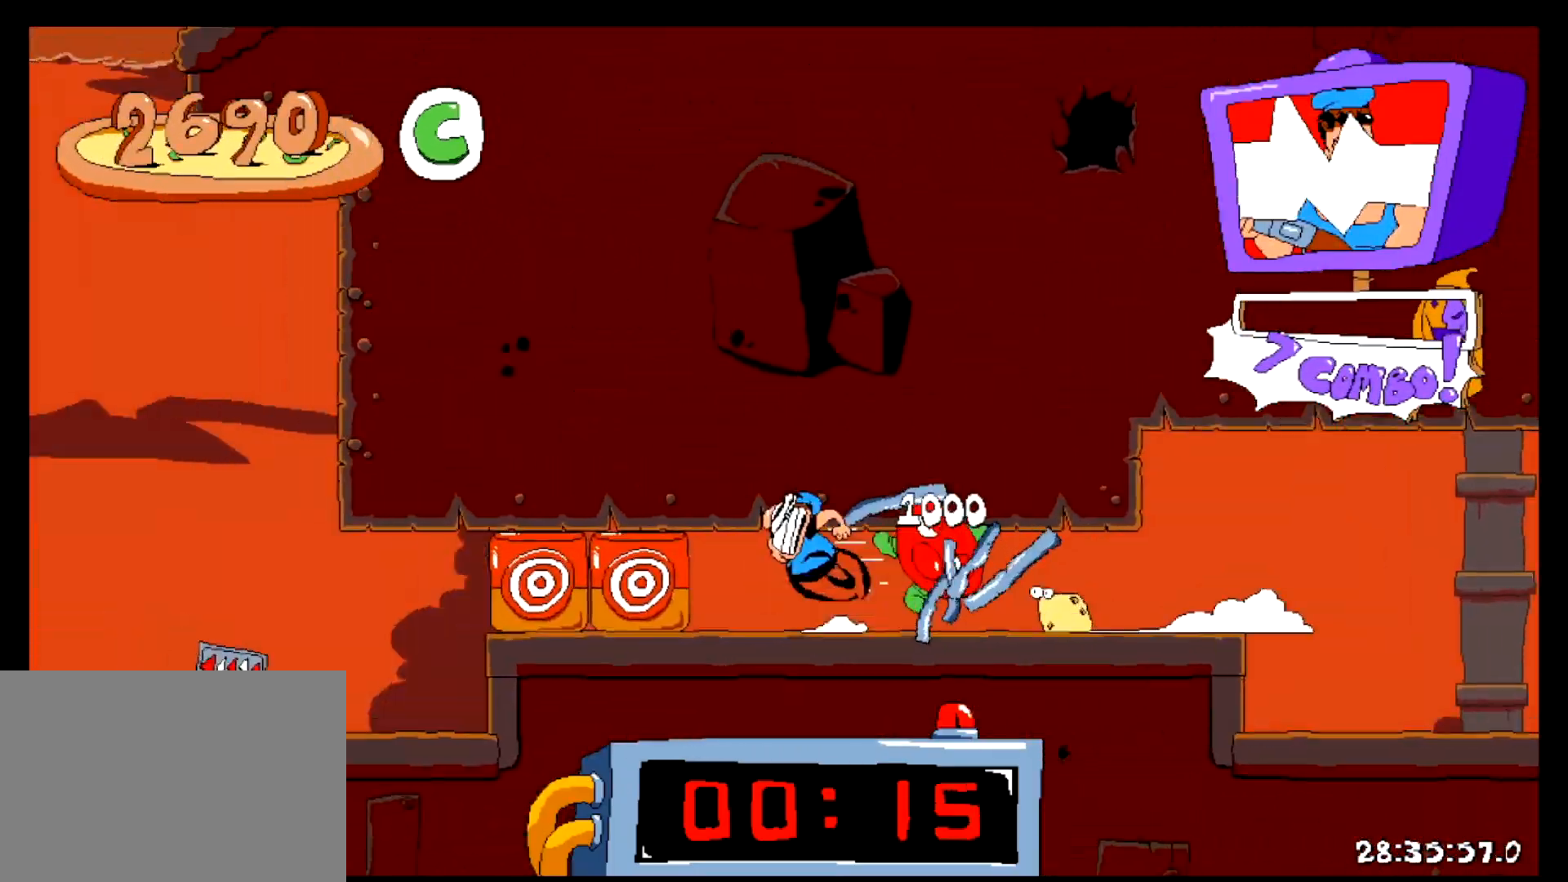
{"keys": ["left", "shift"], "events": [[17, "x", "down"], [84, "z", "up"], [117, "x", "up"]]}
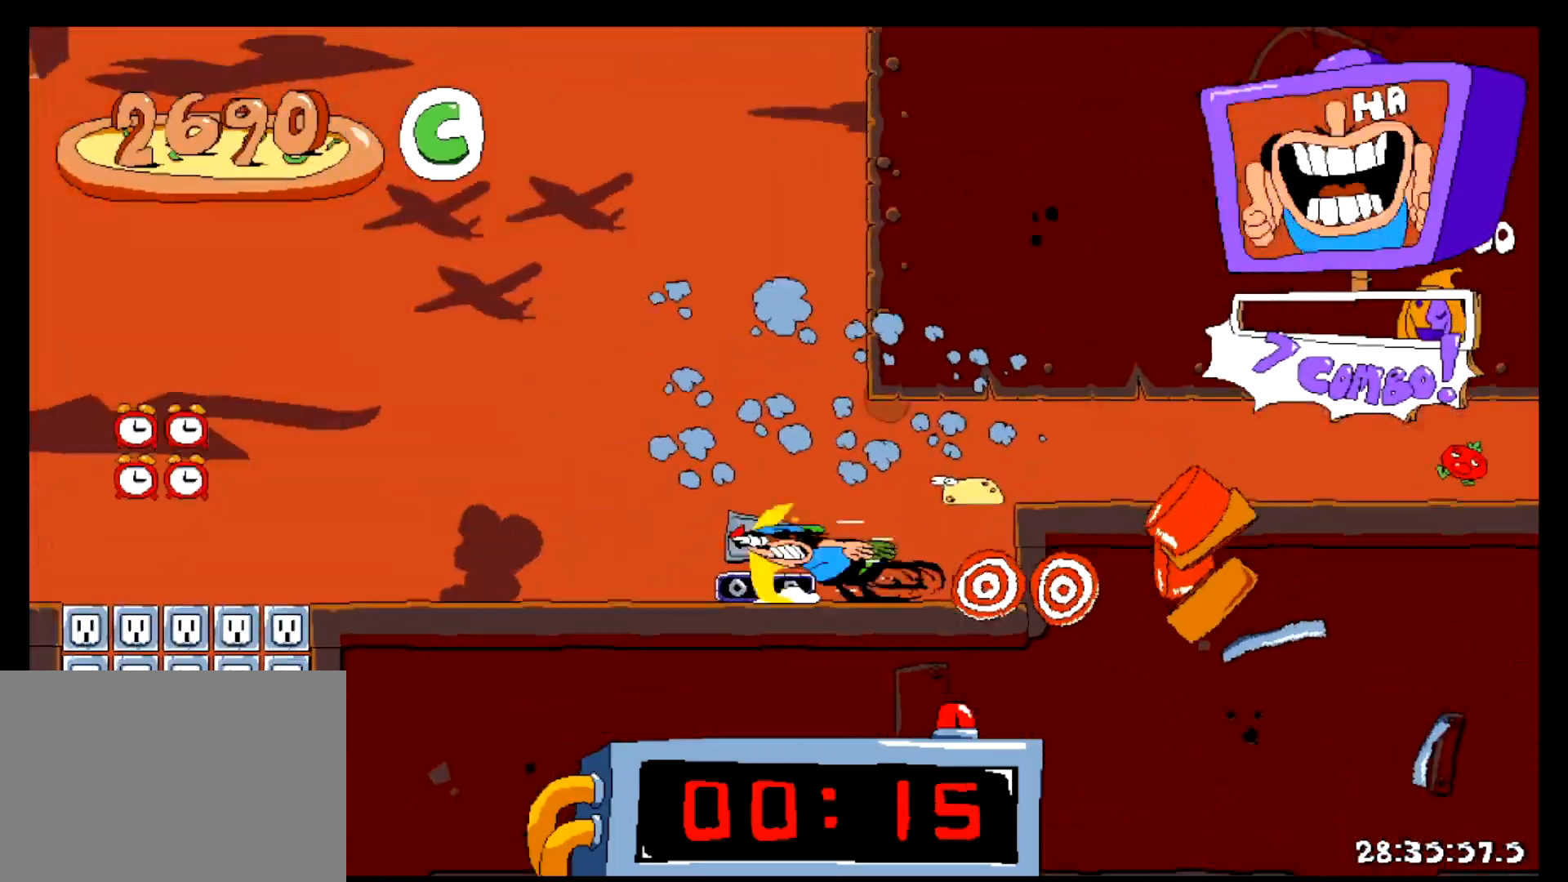
{"keys": ["left", "shift"], "events": [[217, "z", "down"], [383, "z", "up"]]}
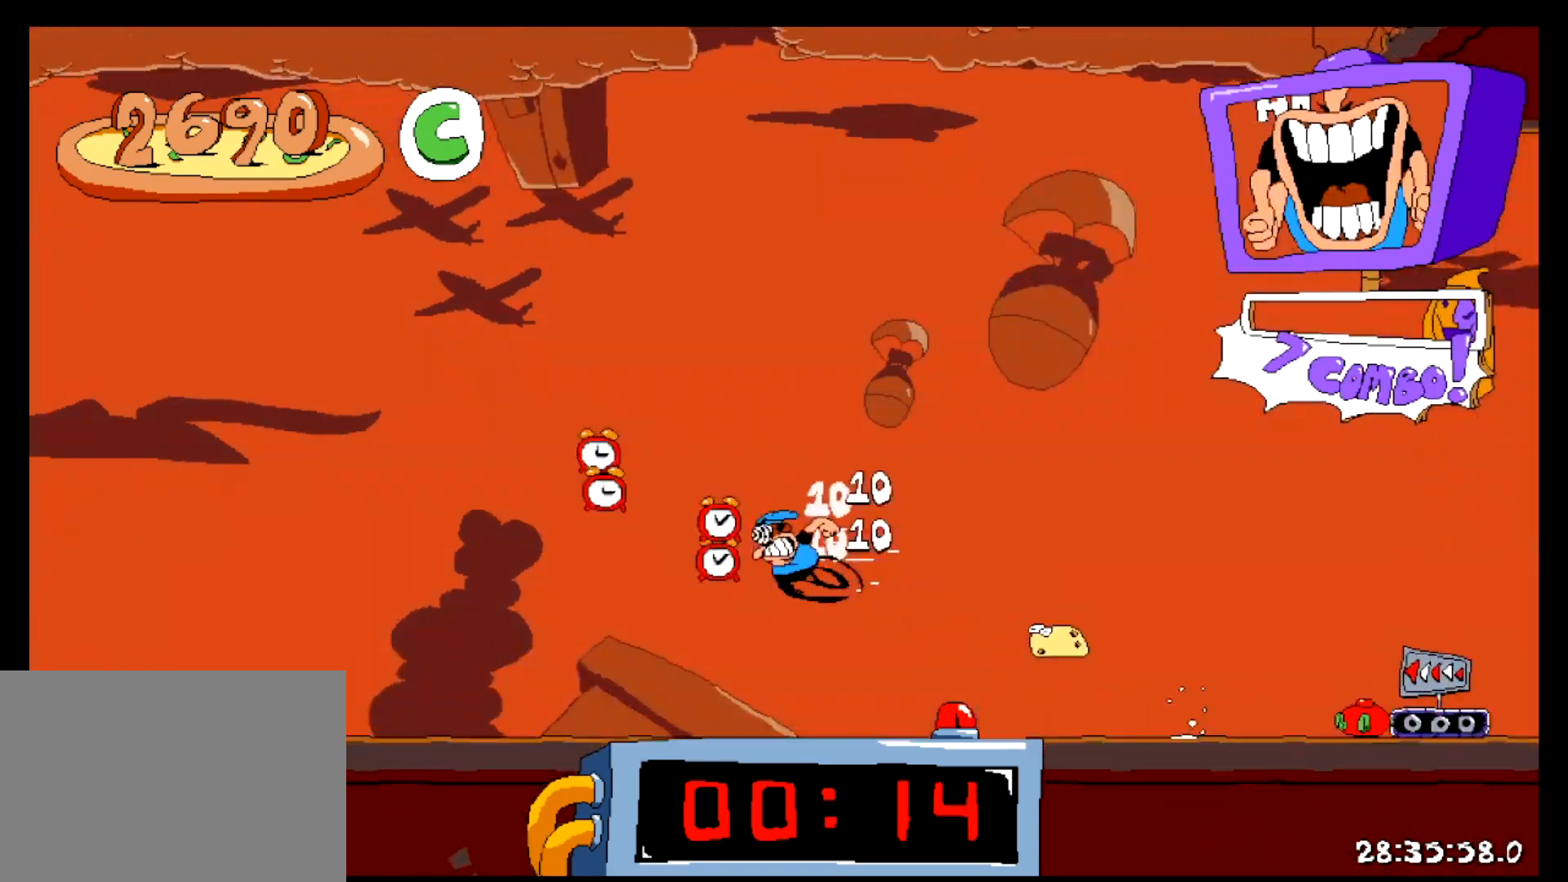
{"keys": ["left", "shift"], "events": [[284, "z", "down"], [451, "z", "up"]]}
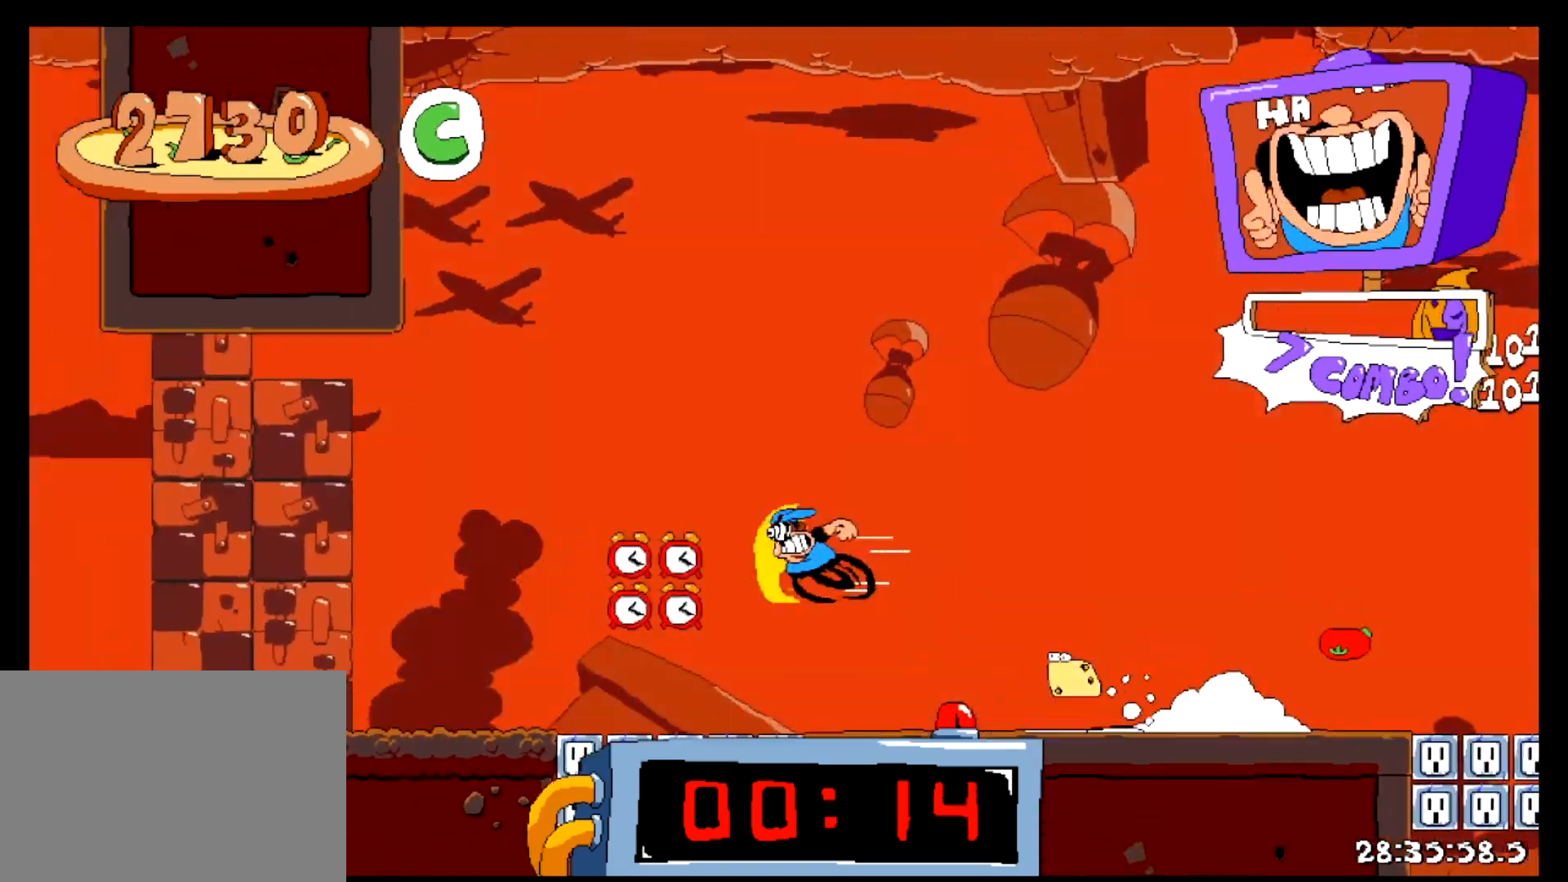
{"keys": ["left", "shift"], "events": []}
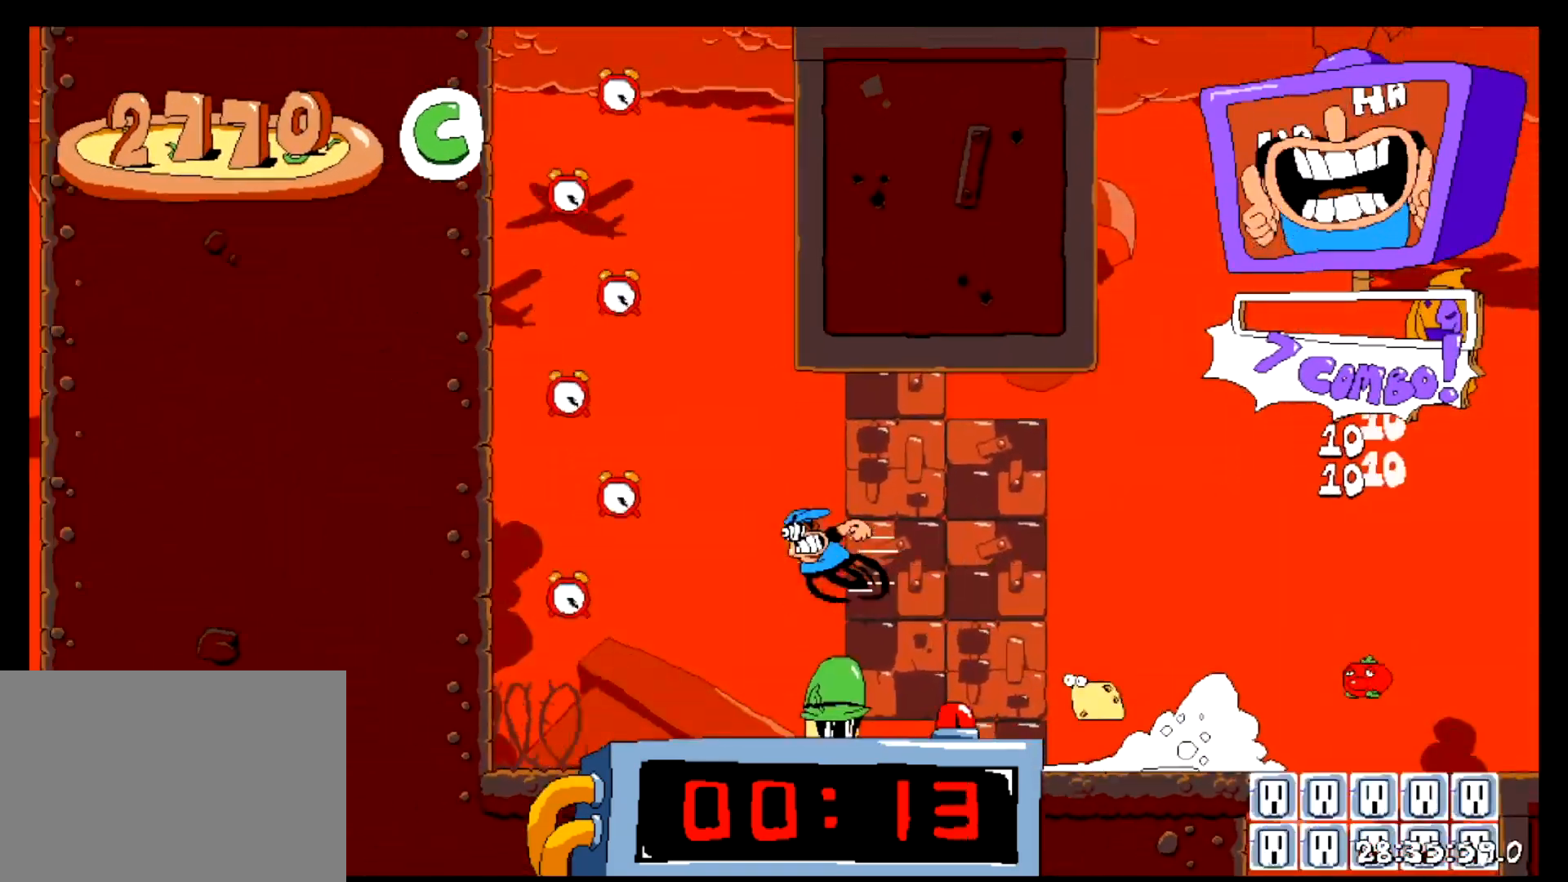
{"keys": ["left", "shift"], "events": []}
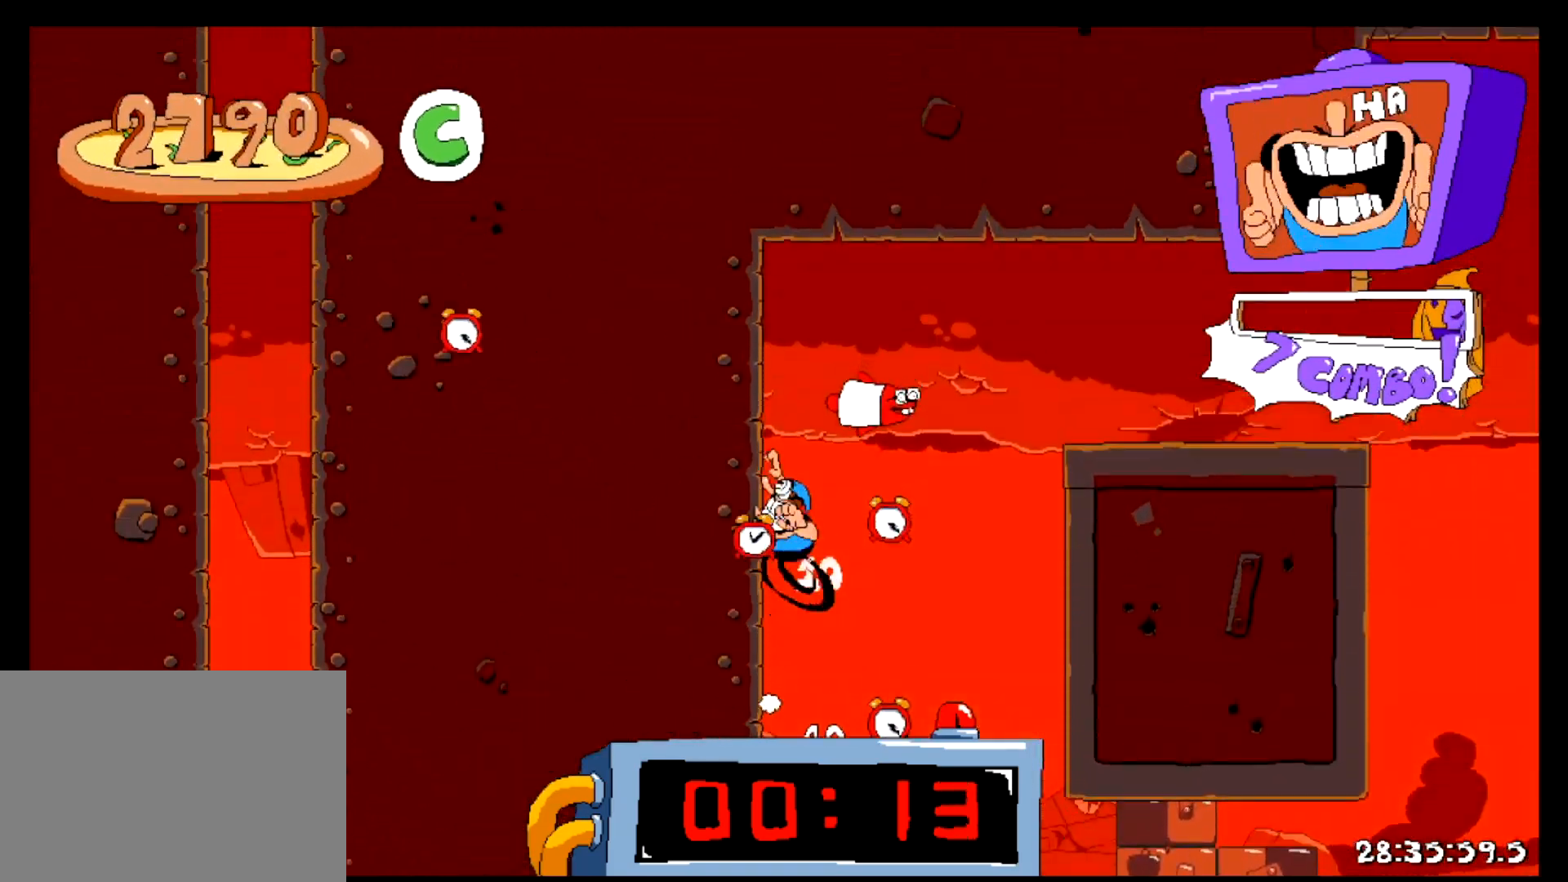
{"keys": ["down", "right", "shift"], "events": [[50, "z", "down"], [67, "left", "up"], [83, "right", "down"], [250, "z", "up"], [434, "down", "down"]]}
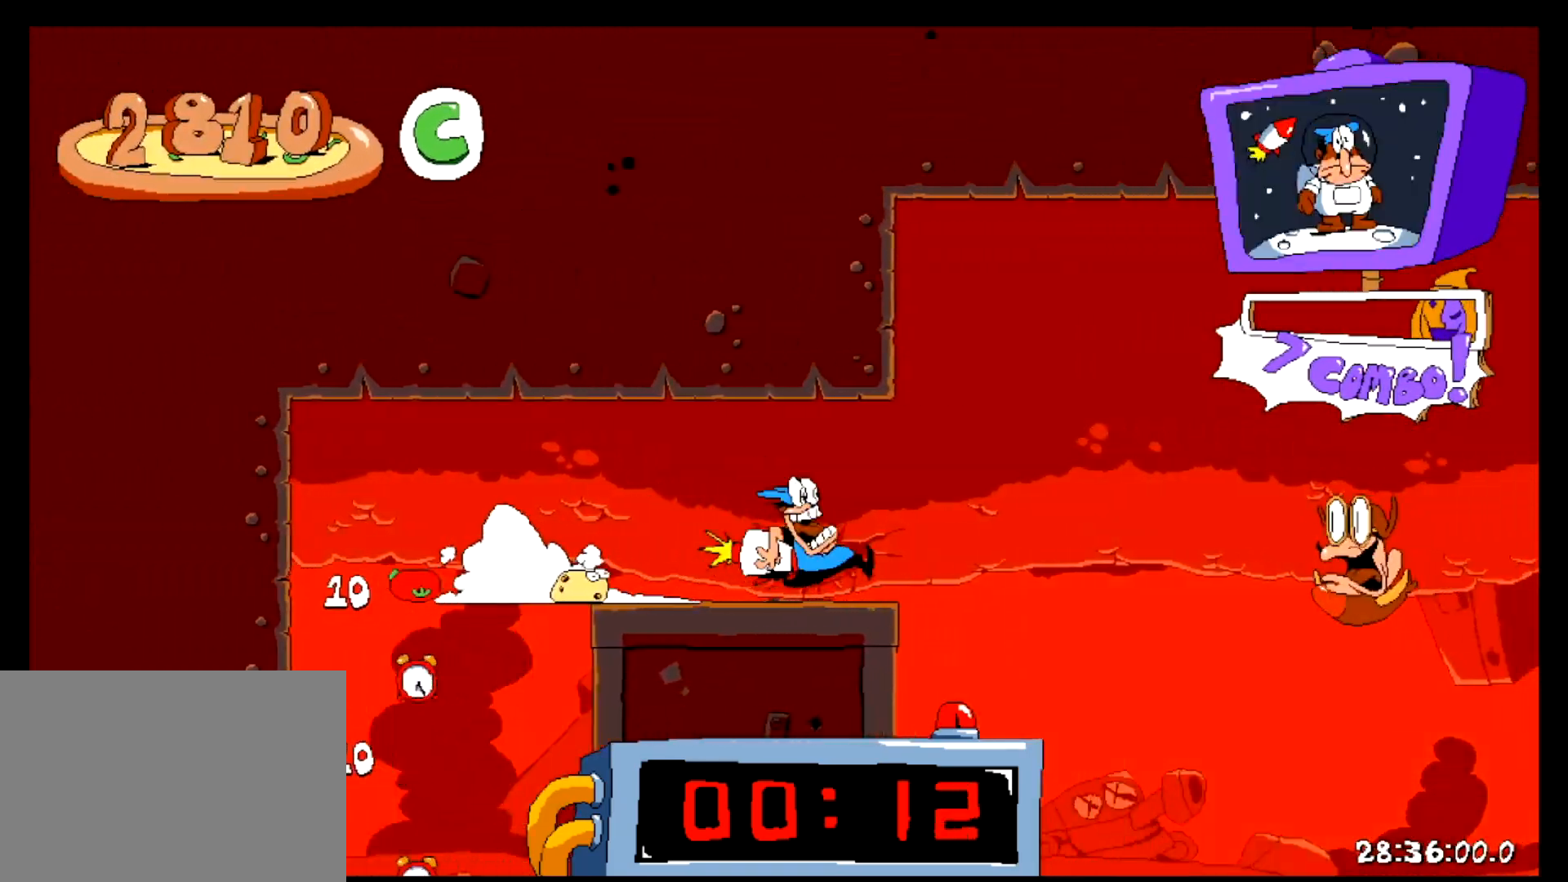
{"keys": ["right", "shift"], "events": [[351, "down", "up"]]}
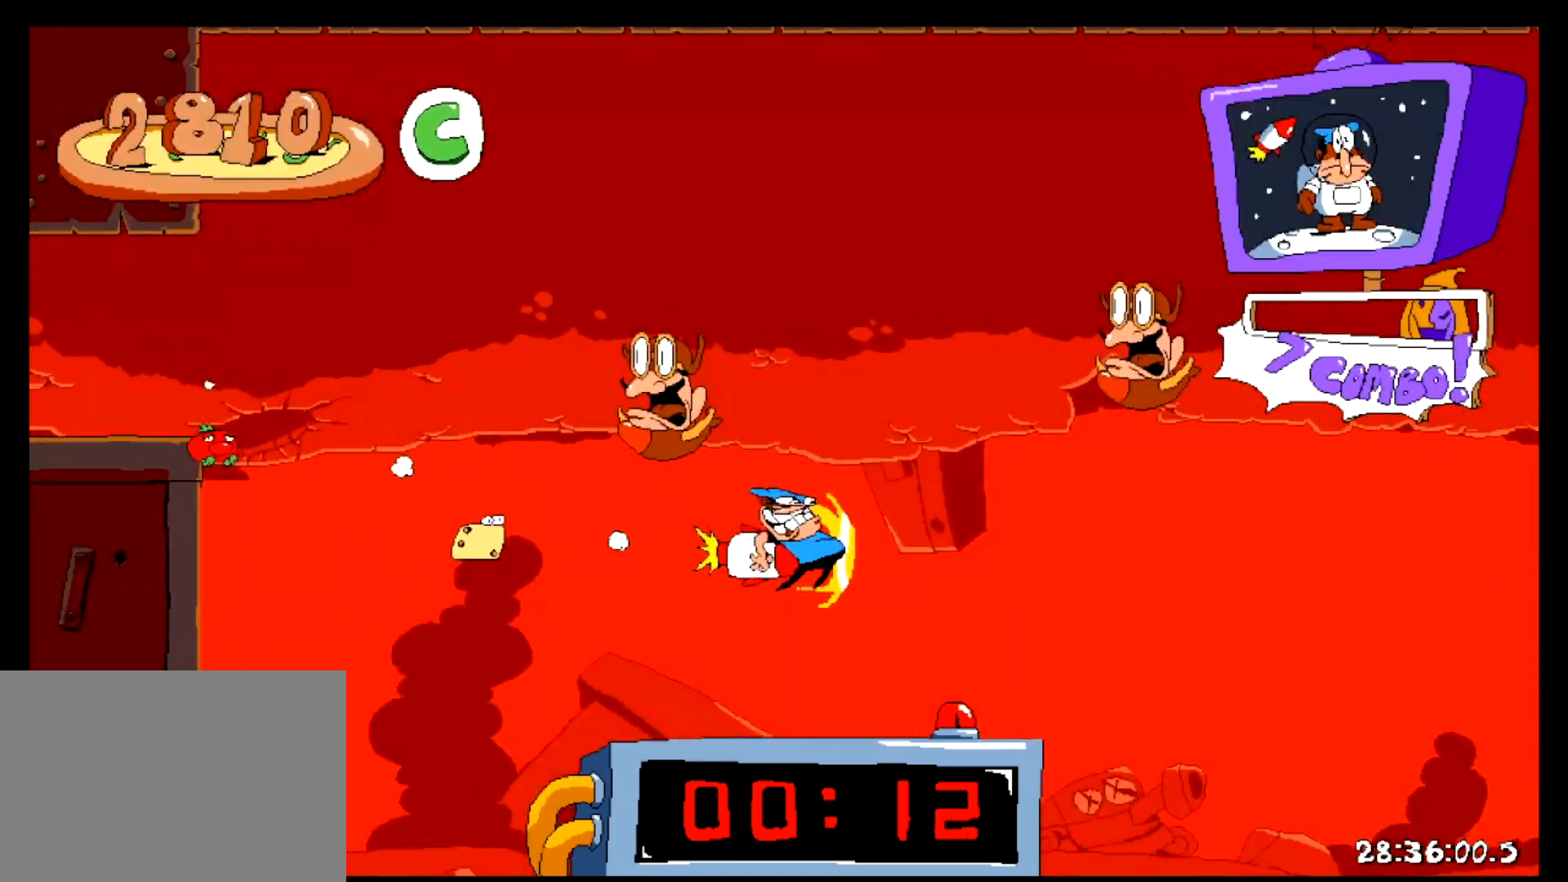
{"keys": ["right", "shift", "up"], "events": [[300, "up", "down"]]}
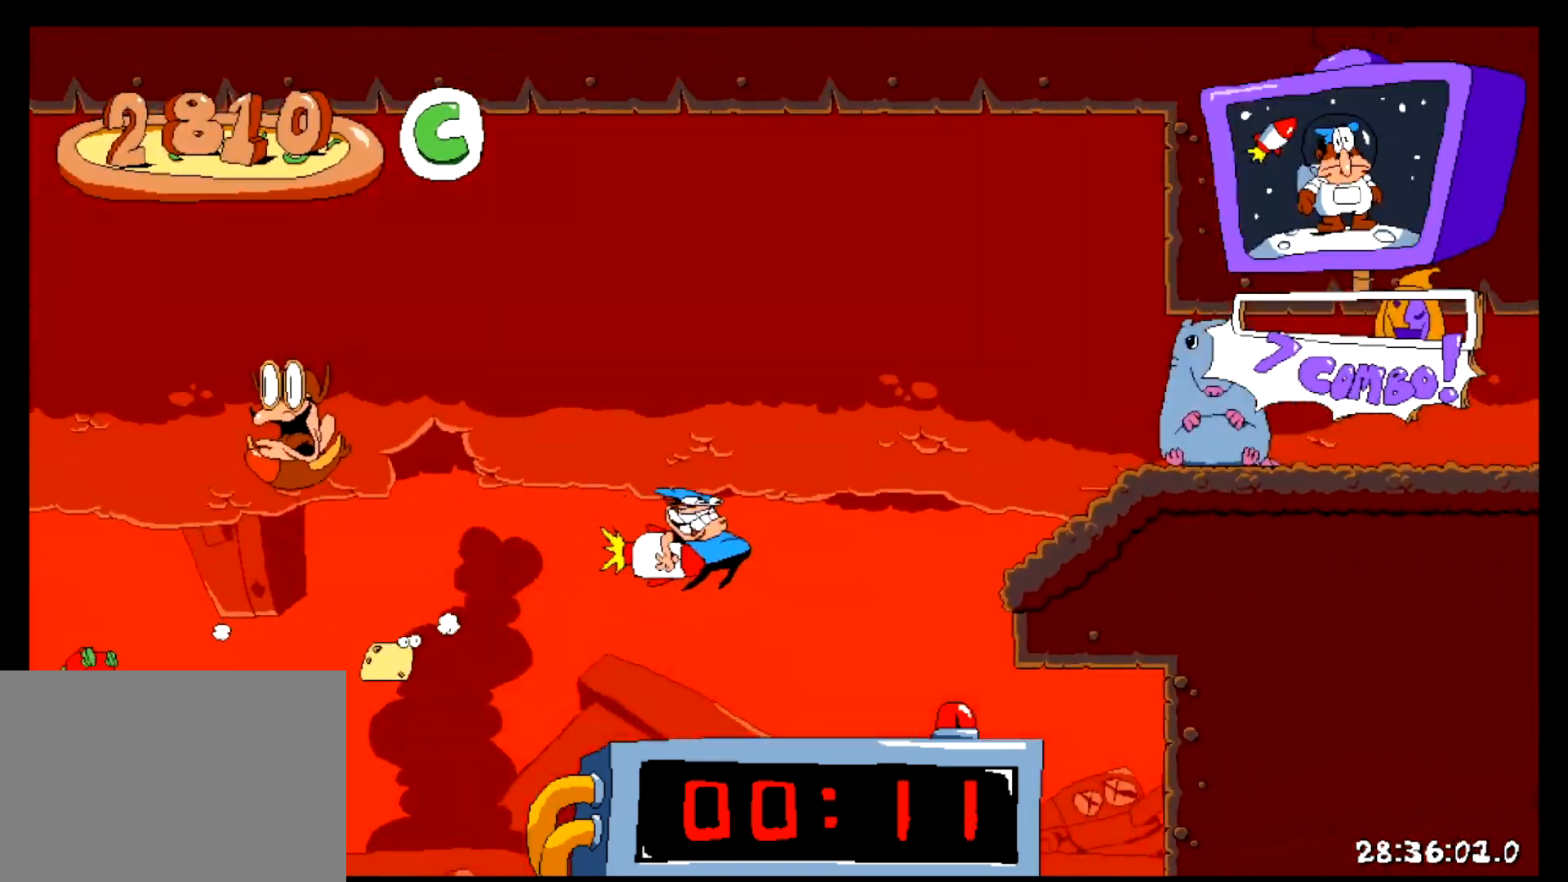
{"keys": ["right", "shift"], "events": [[234, "up", "up"], [384, "z", "down"], [451, "z", "up"]]}
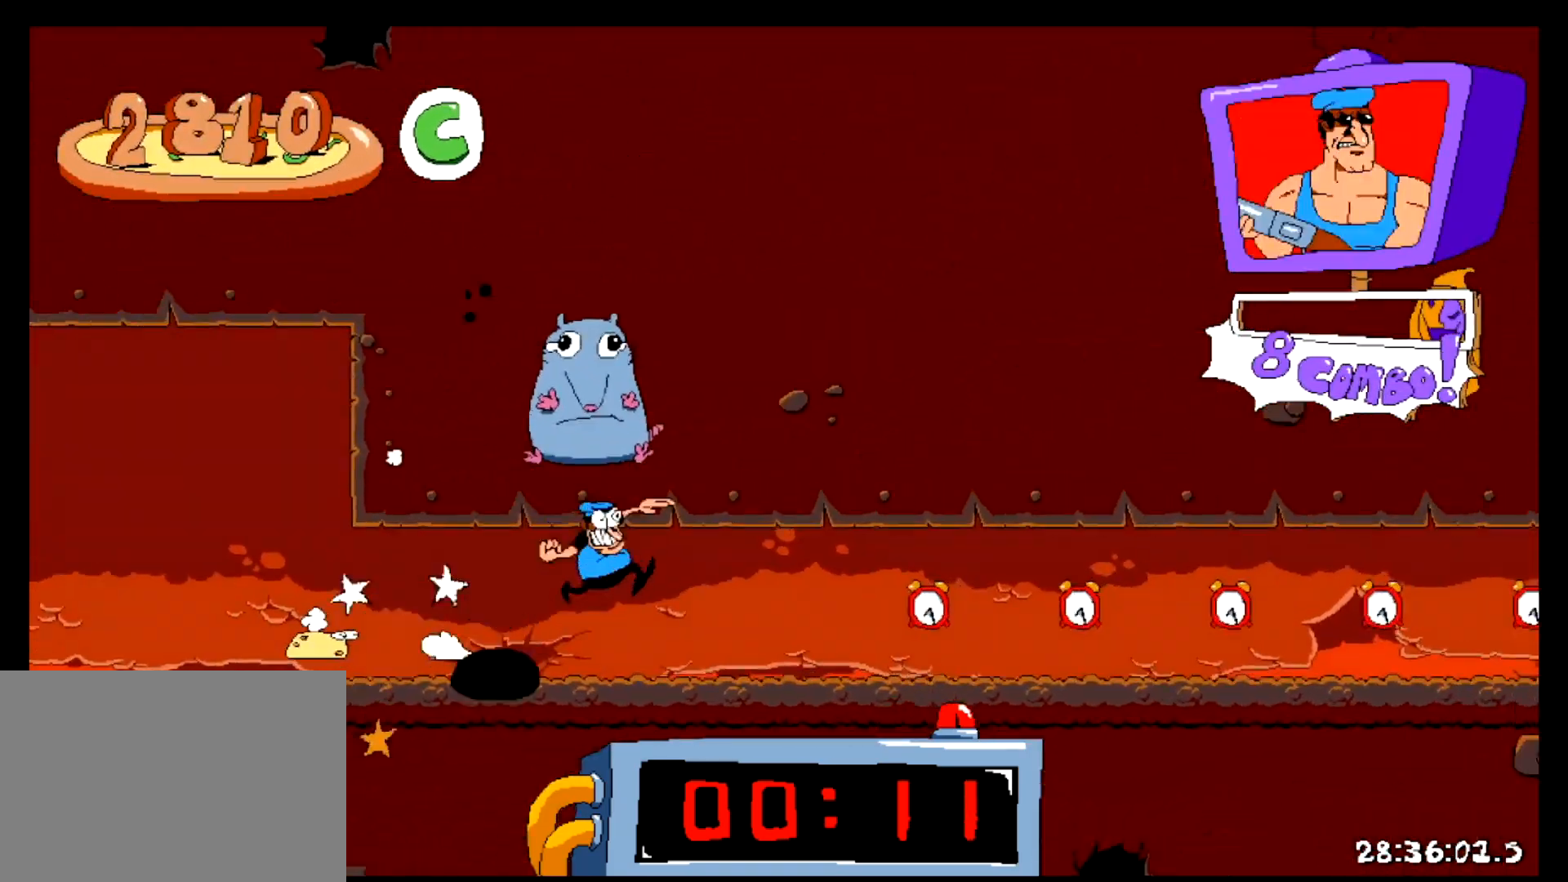
{"keys": ["right", "shift"], "events": []}
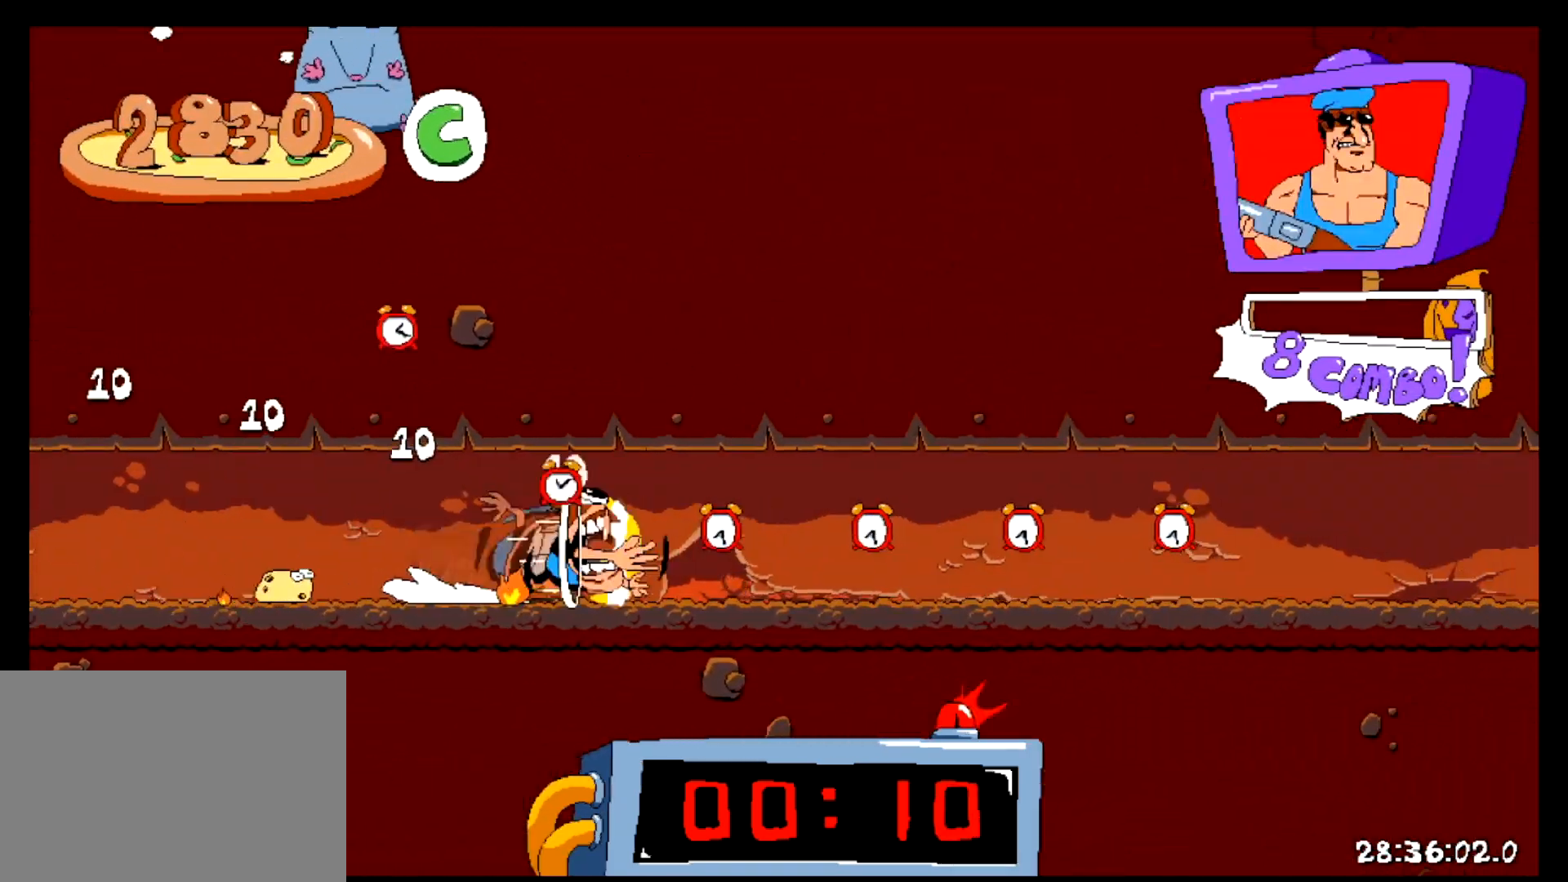
{"keys": ["right", "shift"], "events": []}
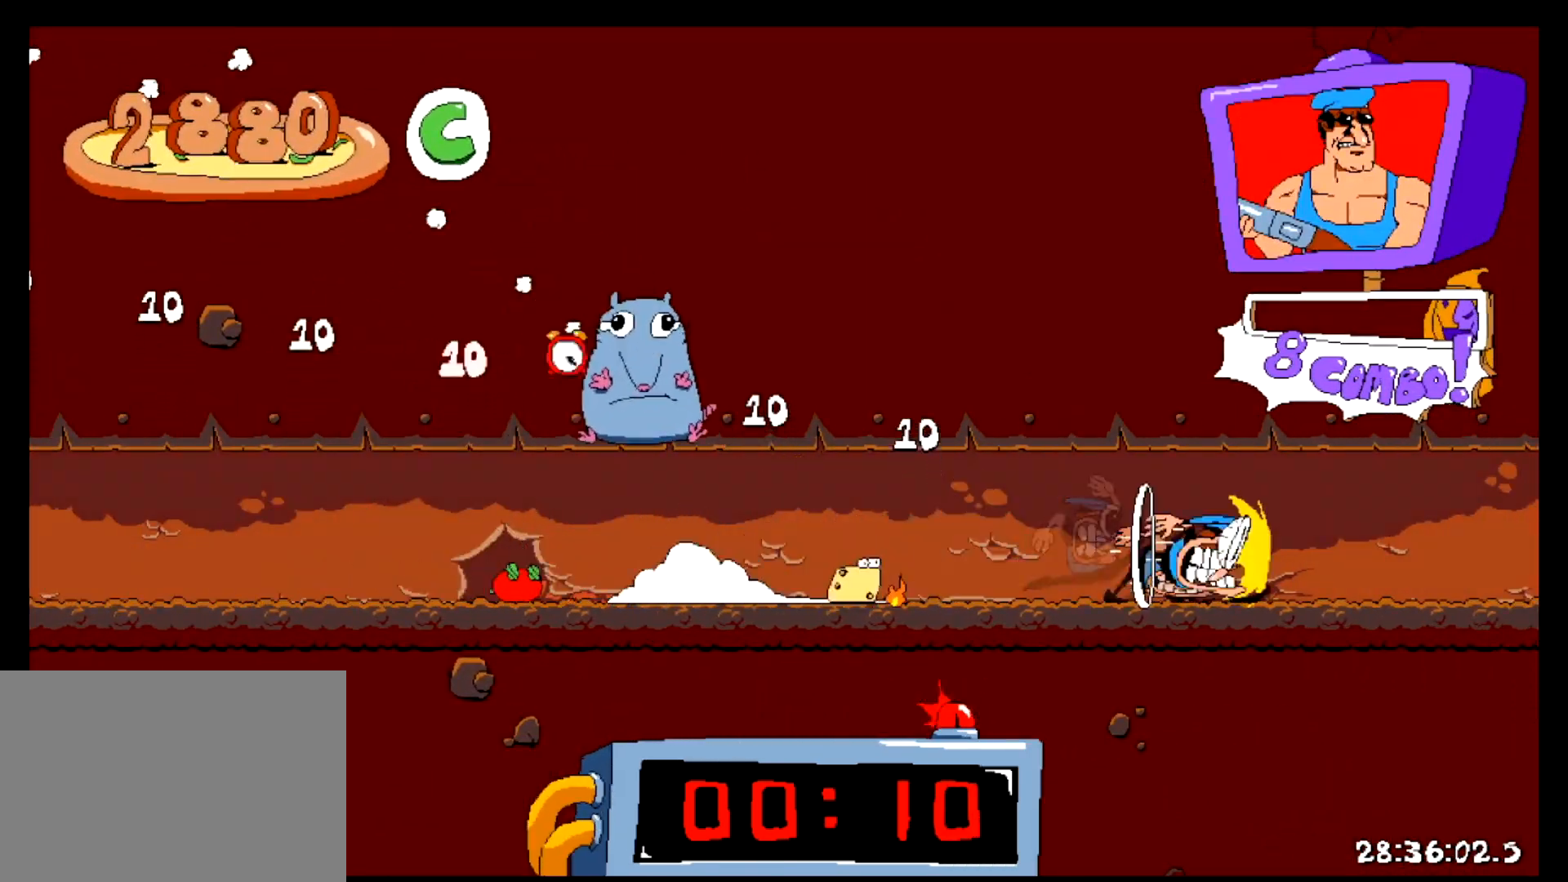
{"keys": ["right", "shift"], "events": []}
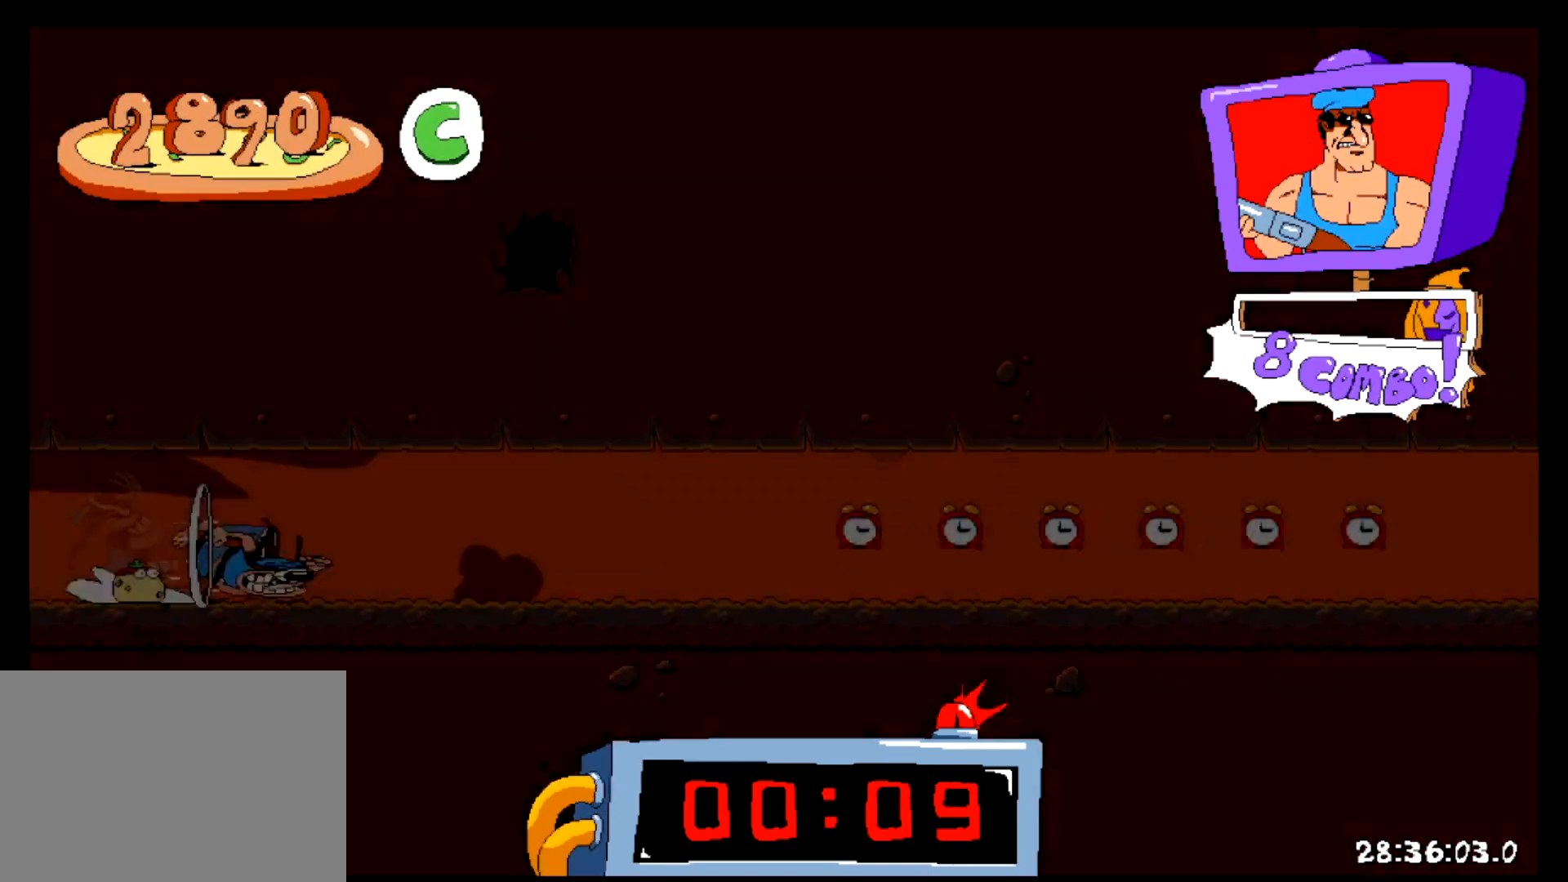
{"keys": ["right", "shift"], "events": []}
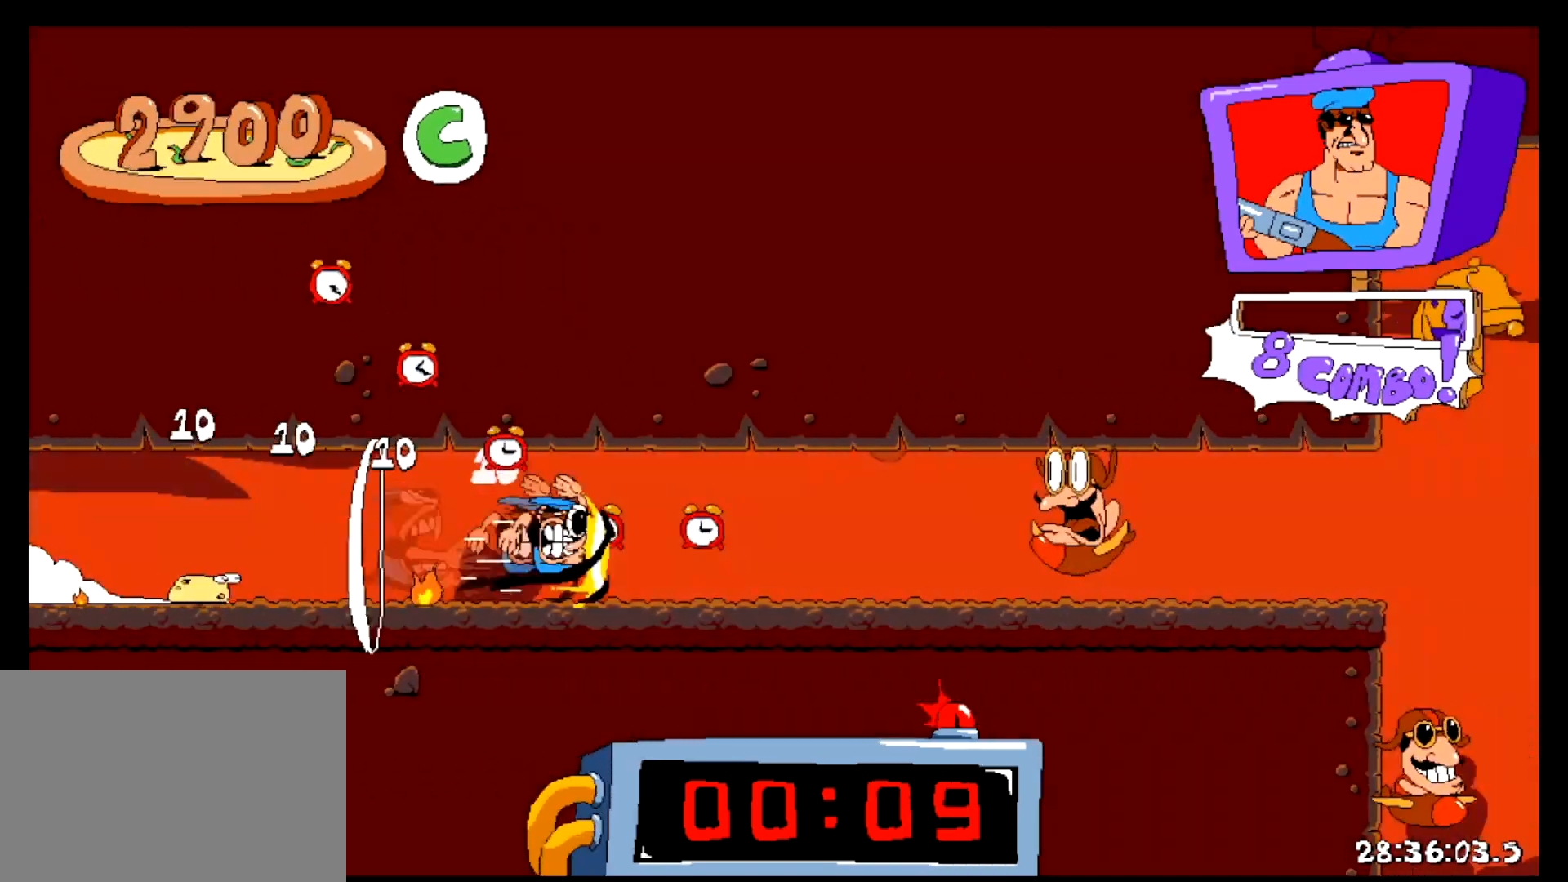
{"keys": ["right", "shift", "z"], "events": [[167, "z", "down"], [317, "z", "up"], [367, "down", "down"], [434, "z", "down"], [500, "down", "up"]]}
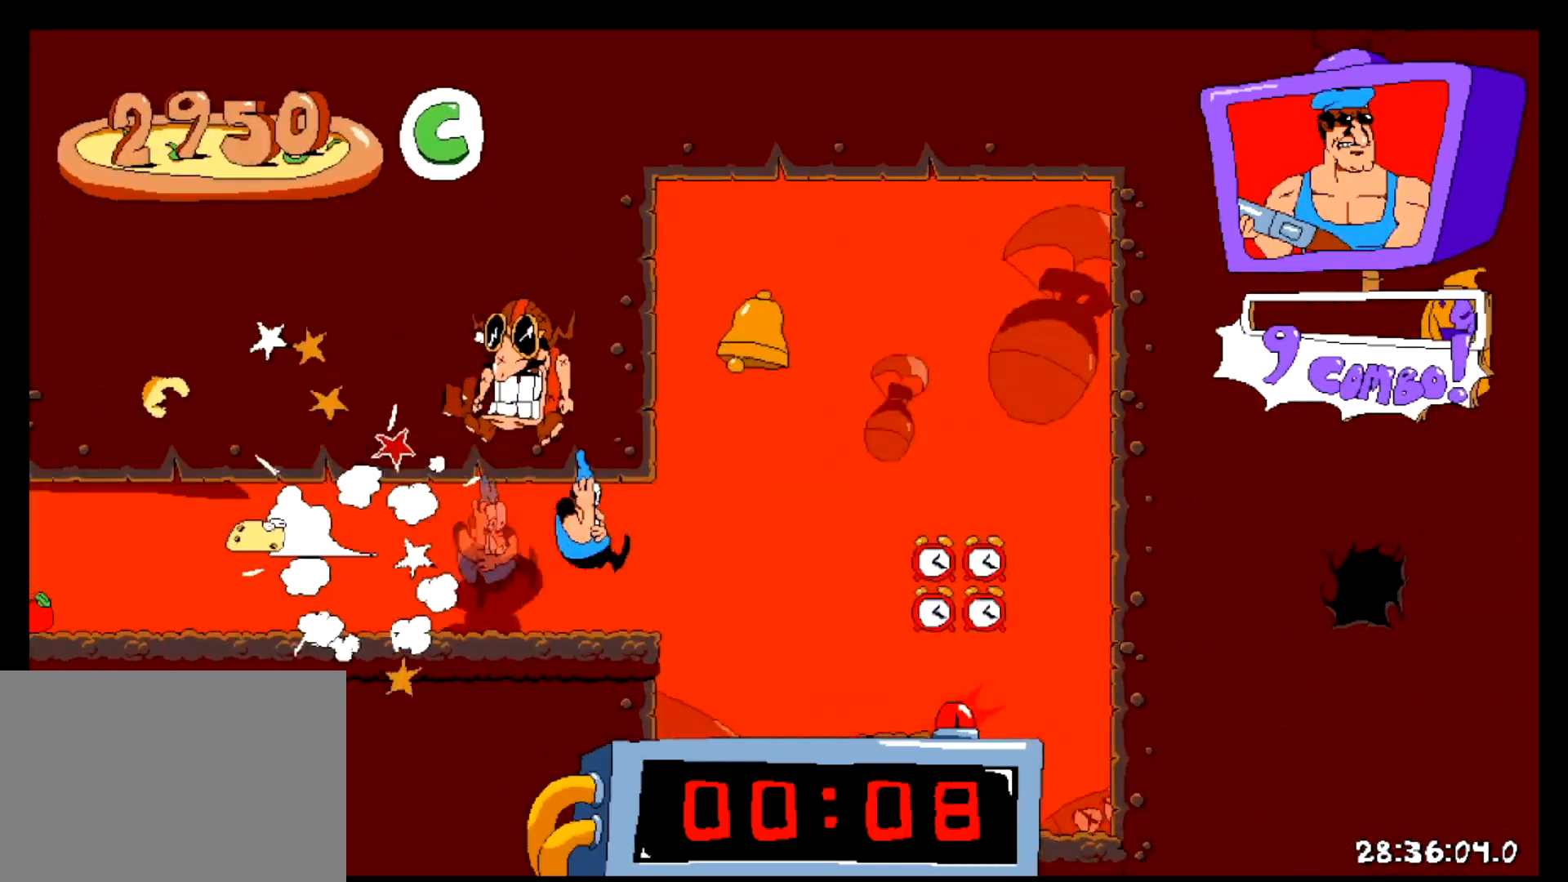
{"keys": ["shift"], "events": [[101, "right", "up"], [117, "left", "down"], [134, "z", "up"], [418, "left", "up"]]}
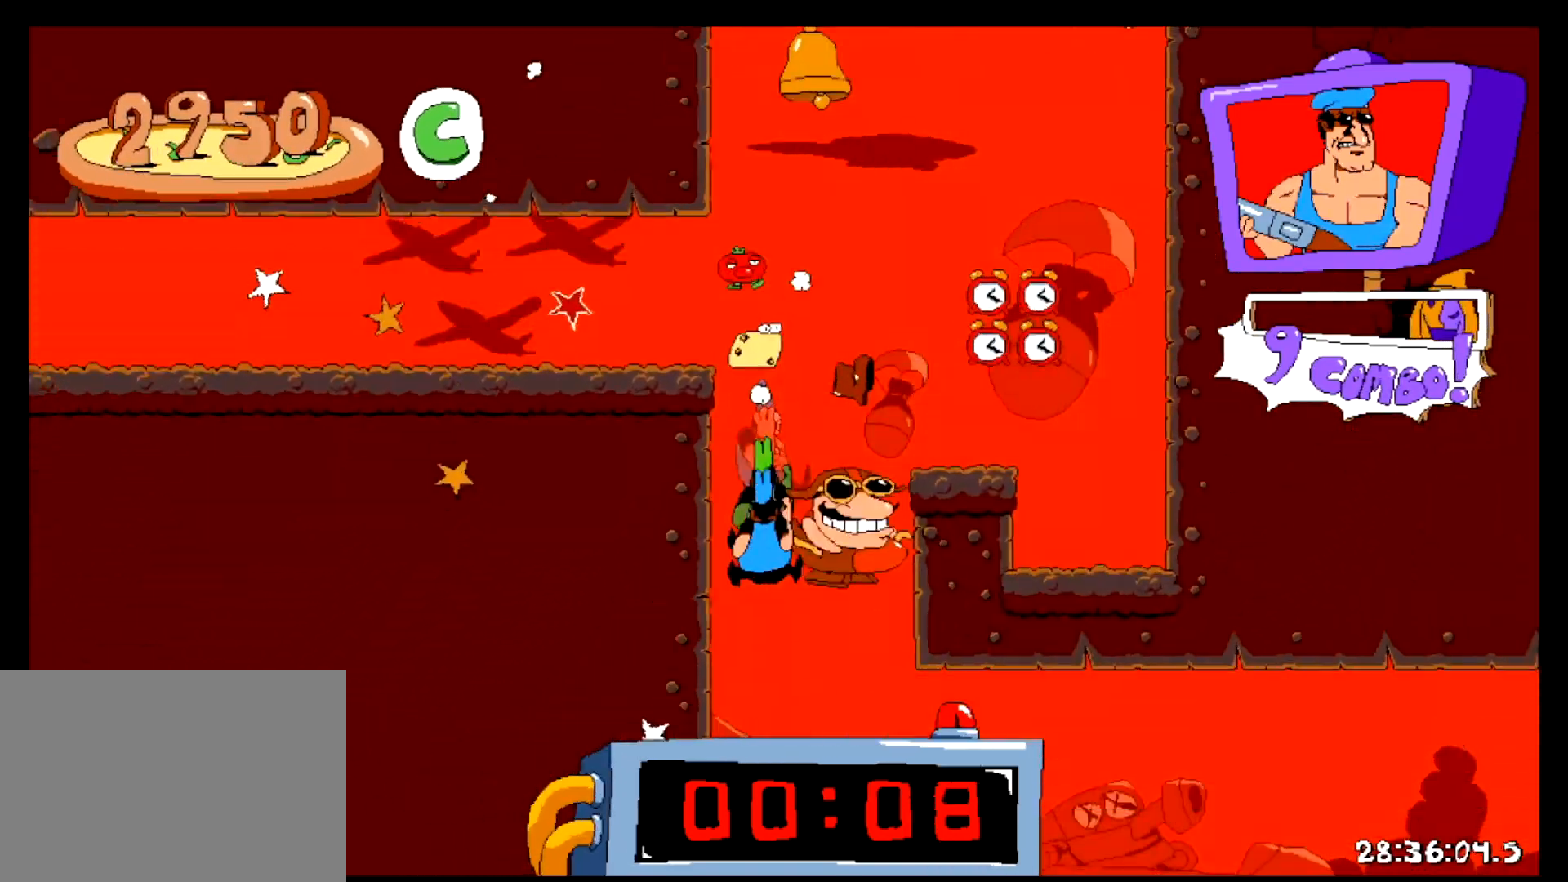
{"keys": ["right", "shift"], "events": [[83, "right", "down"]]}